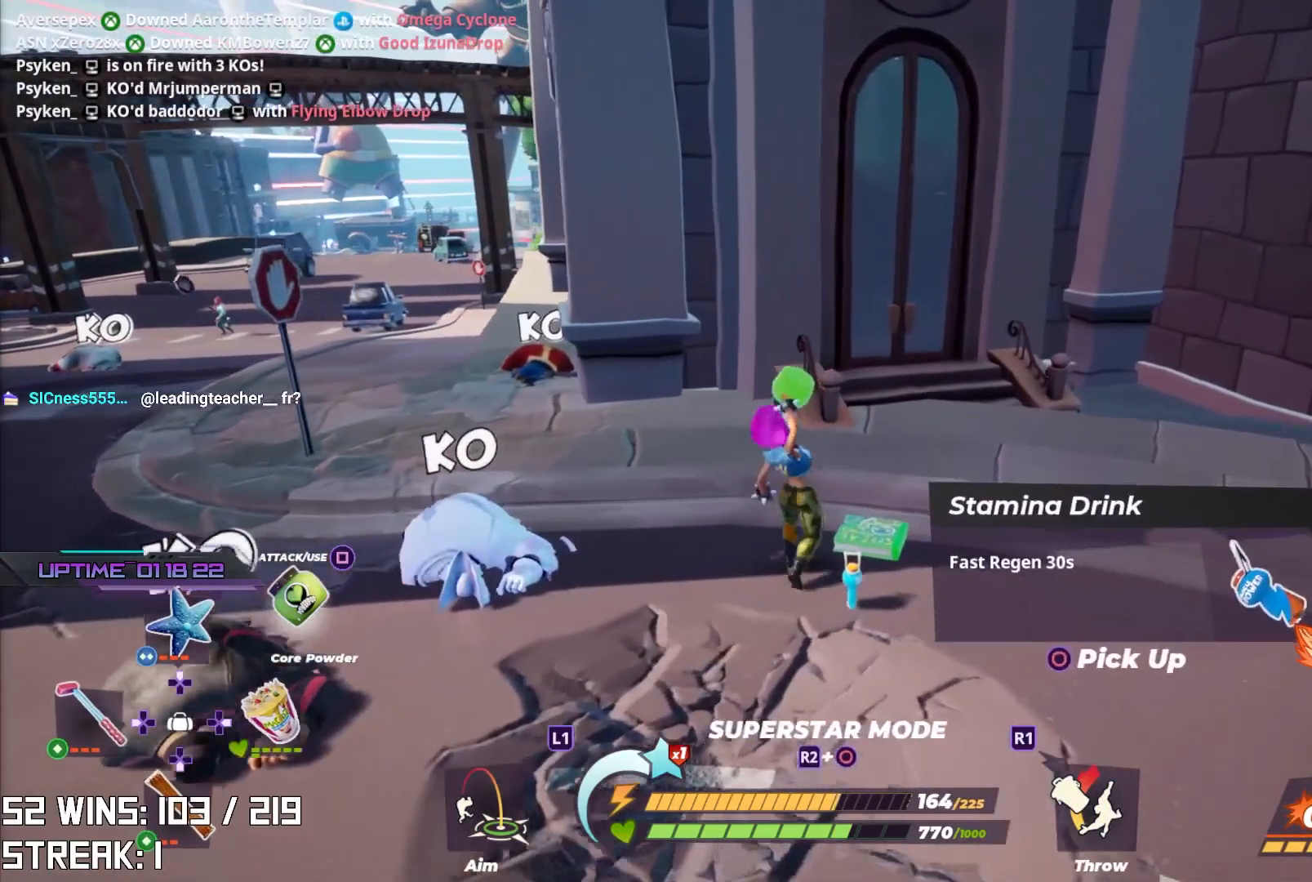
Gameplay with a controller (PlayStation layout); each line is a JSON object with the inputs held at the frame after it. "events" lists button and stick changes between this image and that frame as [ms after this image, input, new state], when the widget could be followed in between.
{"buttons": [], "left_stick": "down-left", "right_stick": "center", "events": [[33, "left_stick", "down"], [367, "left_stick", "down-left"]]}
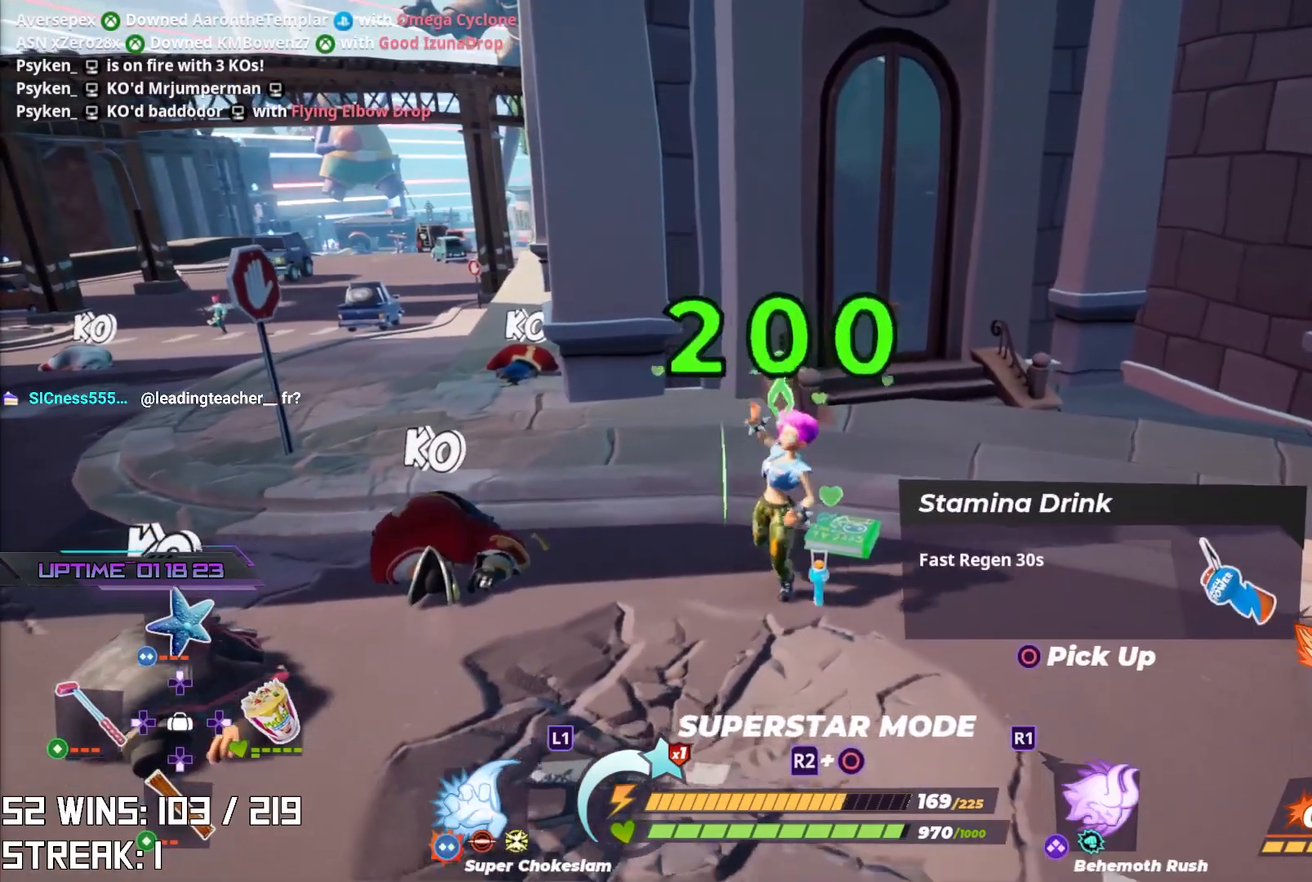
{"buttons": ["CIRCLE"], "left_stick": "down", "right_stick": "center", "events": [[33, "left_stick", "center"], [183, "left_stick", "down"], [267, "right_stick", "up-left"], [467, "CIRCLE", "down"], [483, "right_stick", "center"]]}
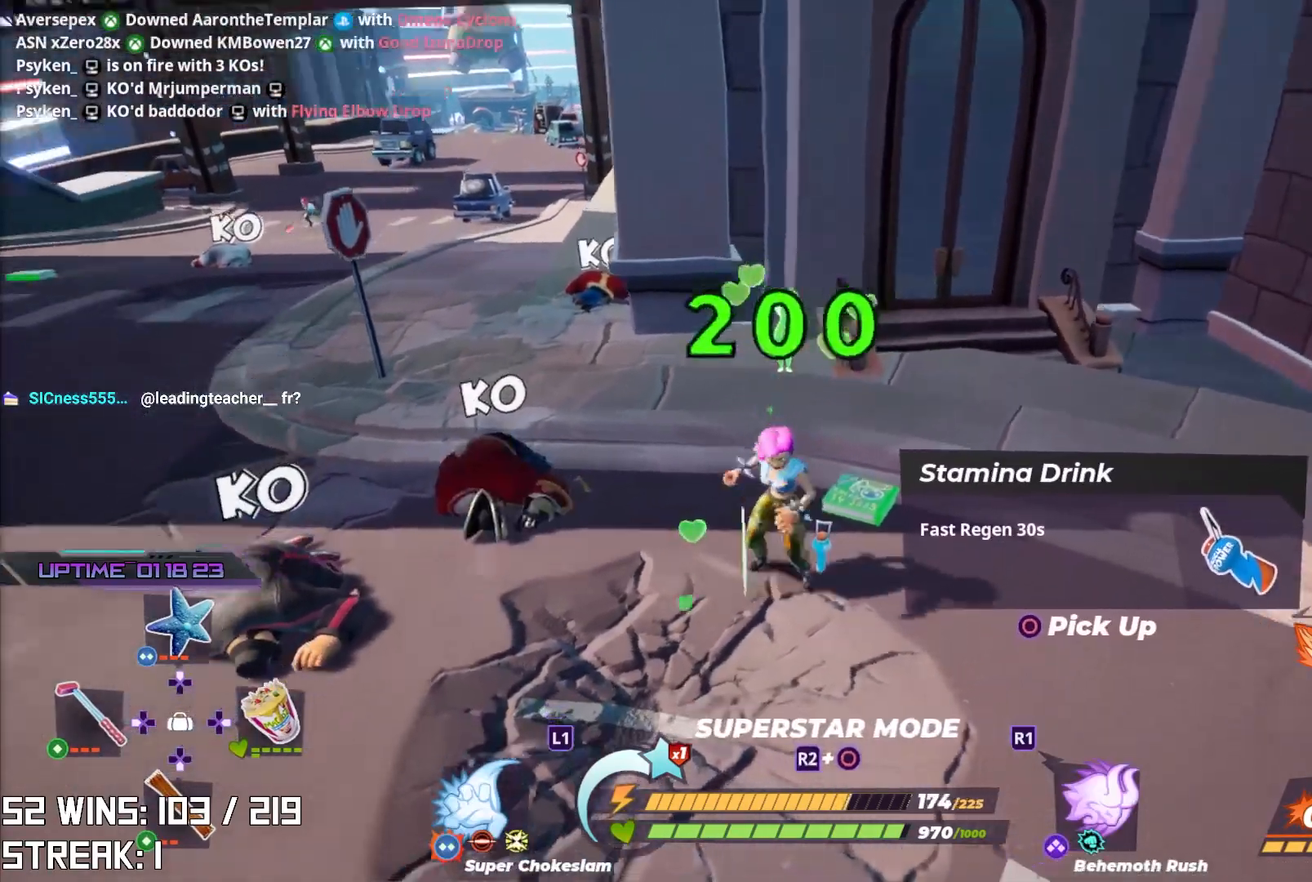
{"buttons": ["SQUARE"], "left_stick": "up-left", "right_stick": "center", "events": [[133, "CIRCLE", "up"], [217, "left_stick", "down-left"], [283, "SQUARE", "down"], [350, "left_stick", "left"], [400, "SQUARE", "up"], [450, "left_stick", "up-left"], [483, "SQUARE", "down"]]}
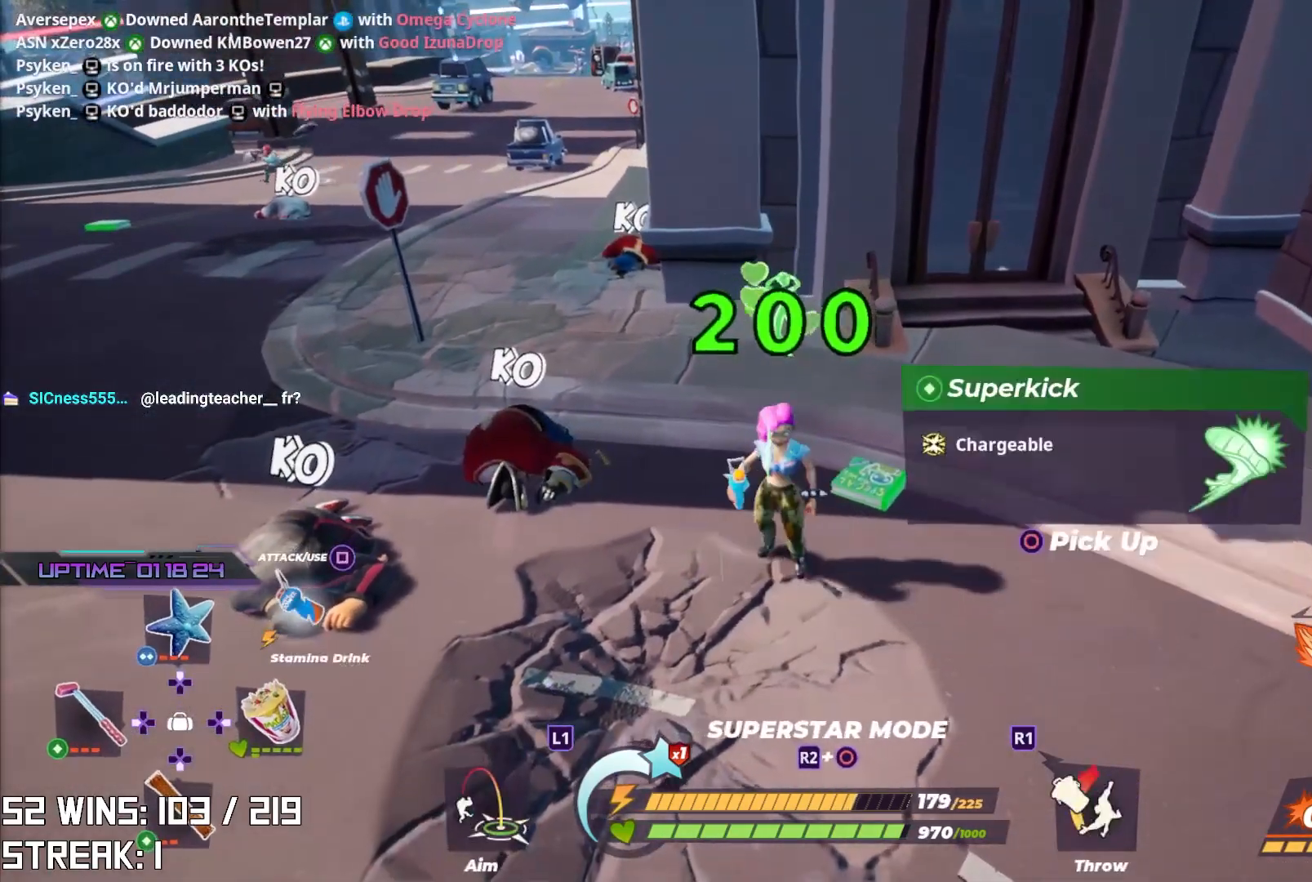
{"buttons": [], "left_stick": "up-right", "right_stick": "down-left", "events": [[17, "left_stick", "up"], [117, "SQUARE", "up"], [200, "left_stick", "up-right"], [450, "right_stick", "down-left"]]}
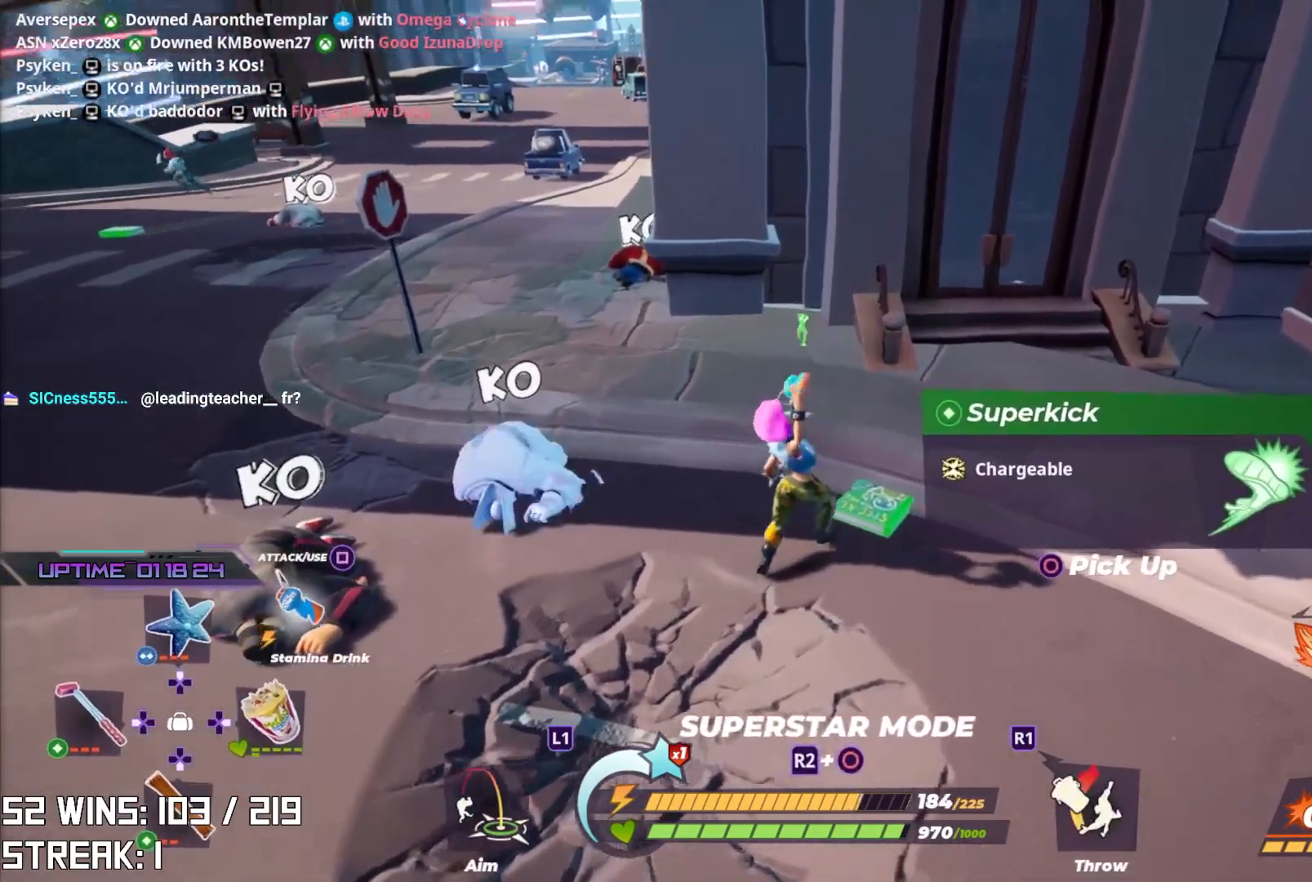
{"buttons": [], "left_stick": "up-left", "right_stick": "center", "events": [[67, "right_stick", "center"], [183, "left_stick", "up"], [400, "left_stick", "up-left"]]}
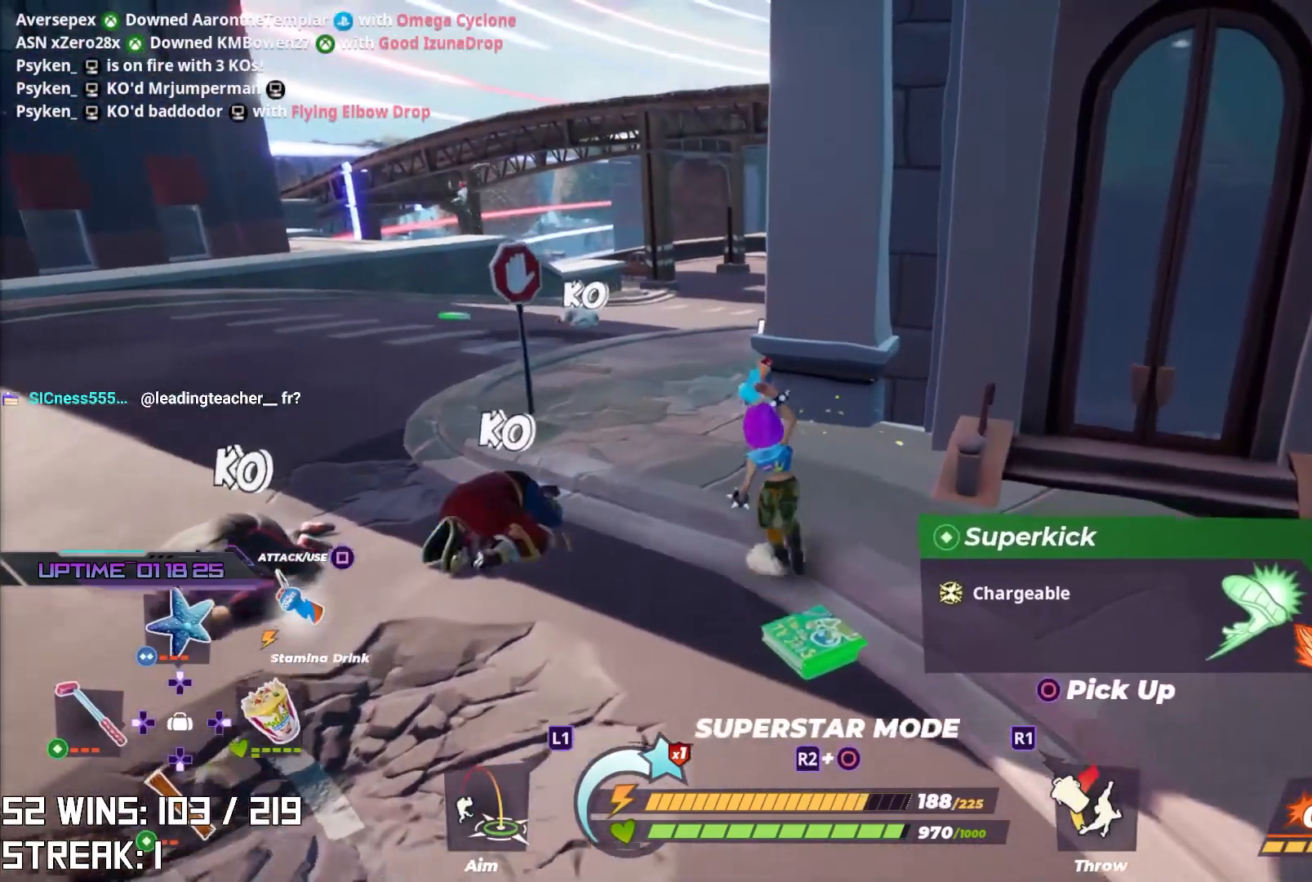
{"buttons": [], "left_stick": "up-left", "right_stick": "center", "events": []}
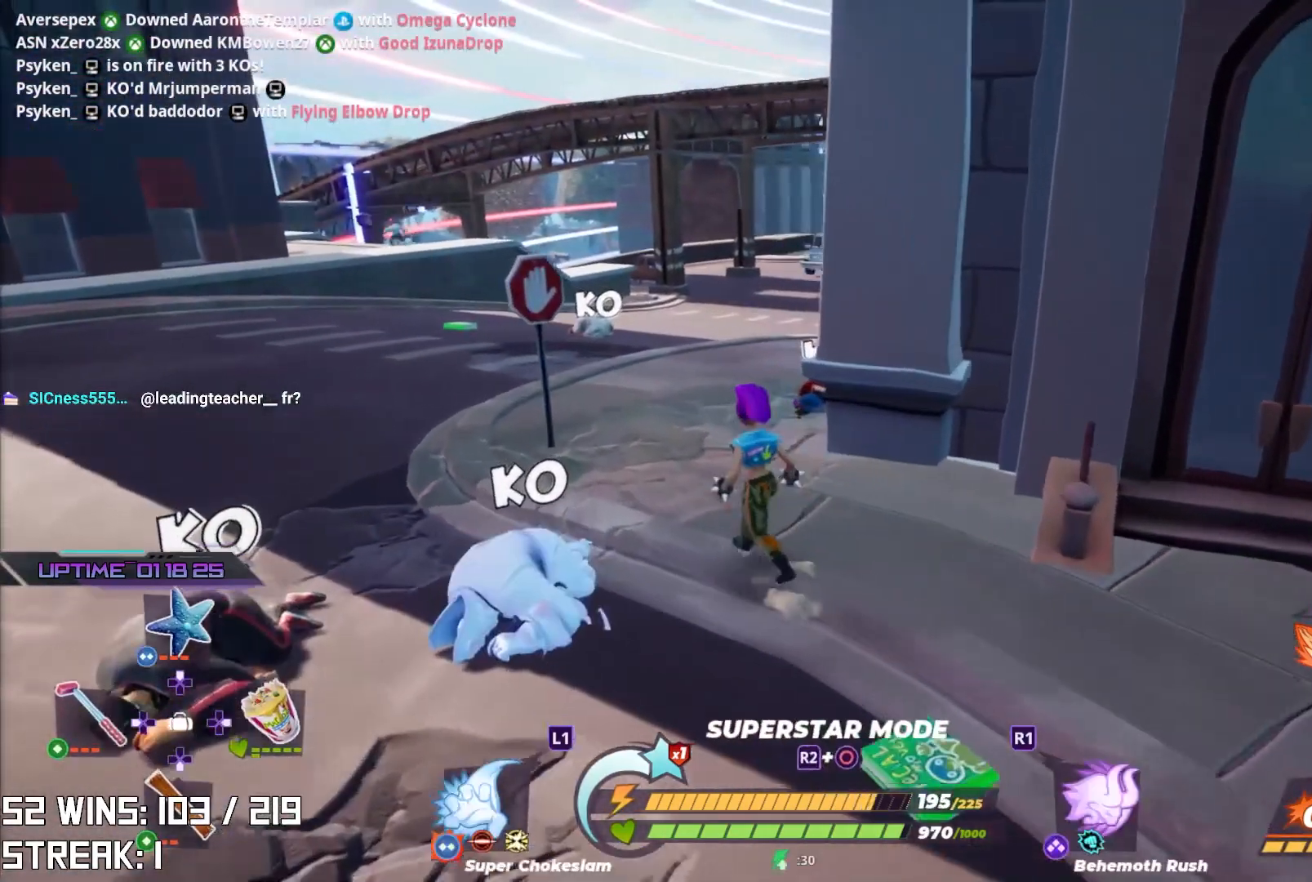
{"buttons": [], "left_stick": "up-left", "right_stick": "center", "events": []}
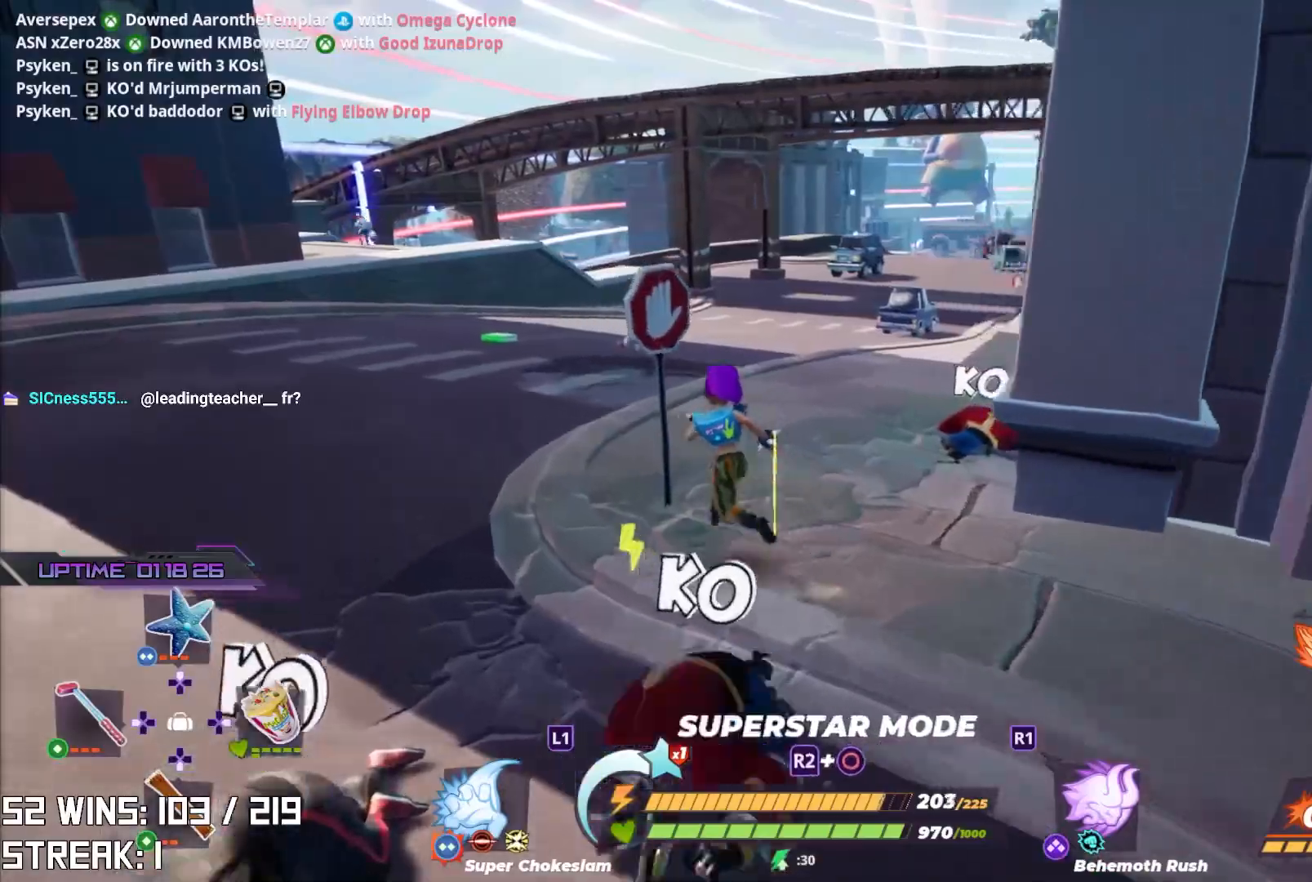
{"buttons": ["L1", "L2"], "left_stick": "up-left", "right_stick": "center", "events": [[83, "CIRCLE", "down"], [233, "CIRCLE", "up"], [467, "L2", "down"], [500, "L1", "down"]]}
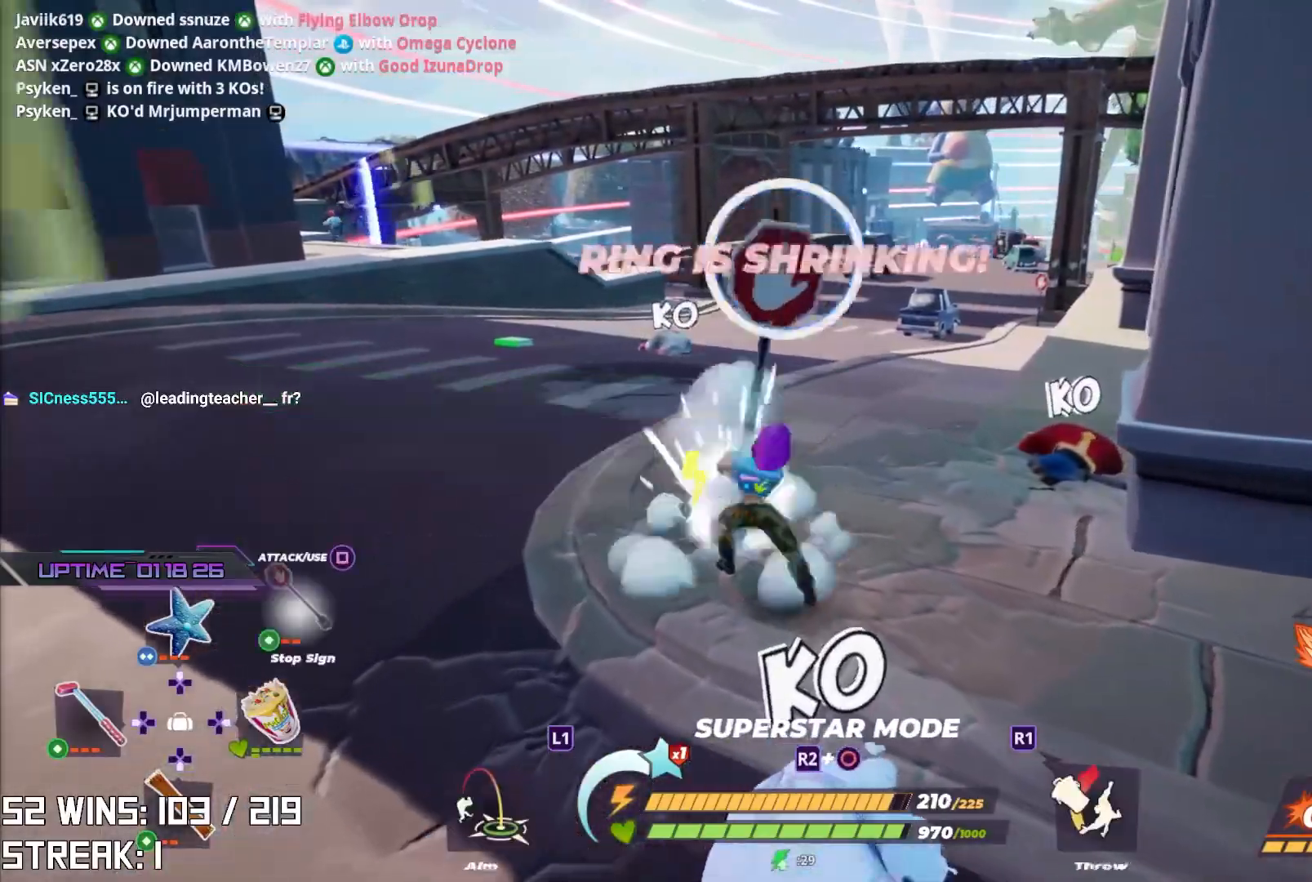
{"buttons": ["L1", "L2"], "left_stick": "up-left", "right_stick": "center"}
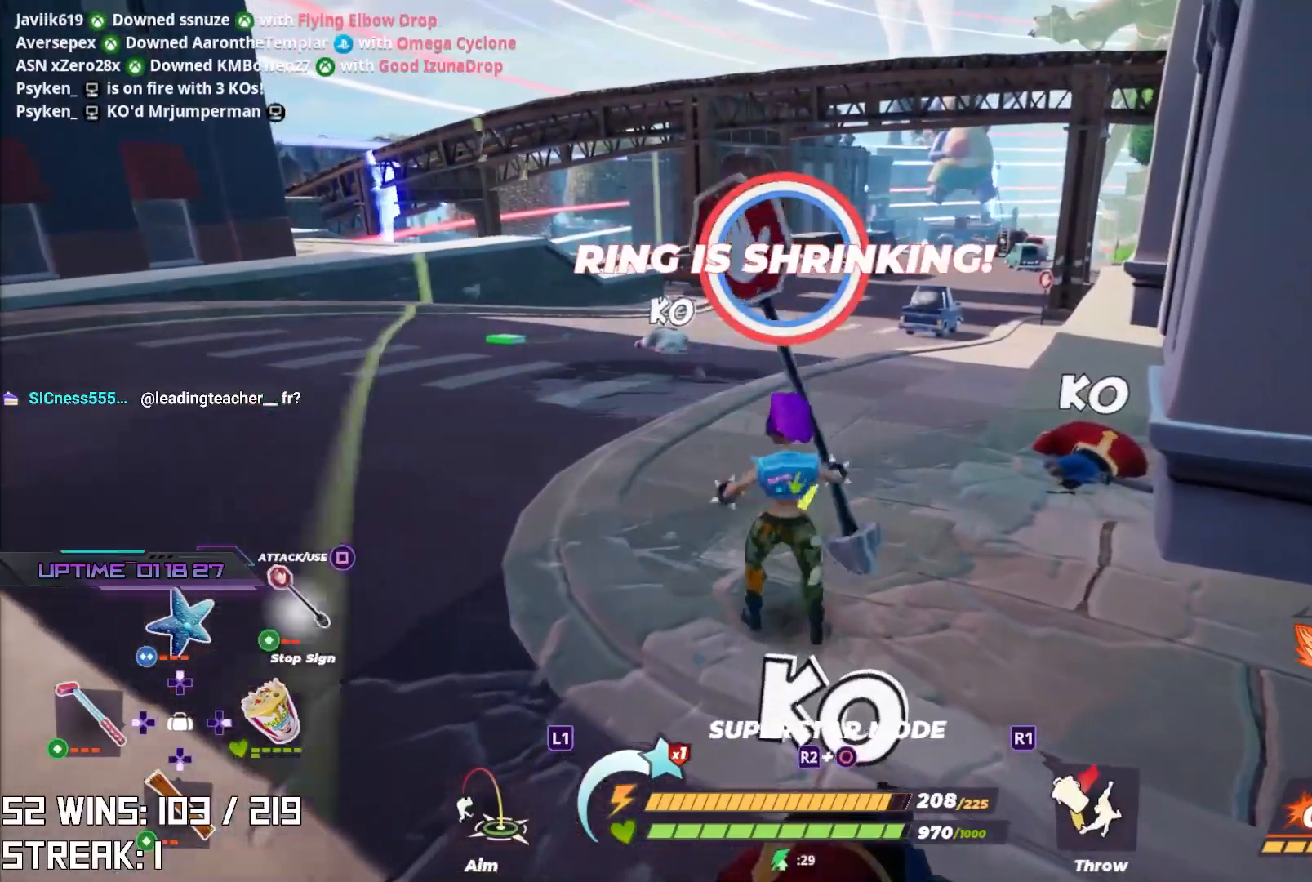
{"buttons": ["L1", "L2"], "left_stick": "up", "right_stick": "center", "events": [[200, "right_stick", "left"], [217, "L1", "up"], [283, "left_stick", "up"], [350, "right_stick", "center"], [467, "L1", "down"]]}
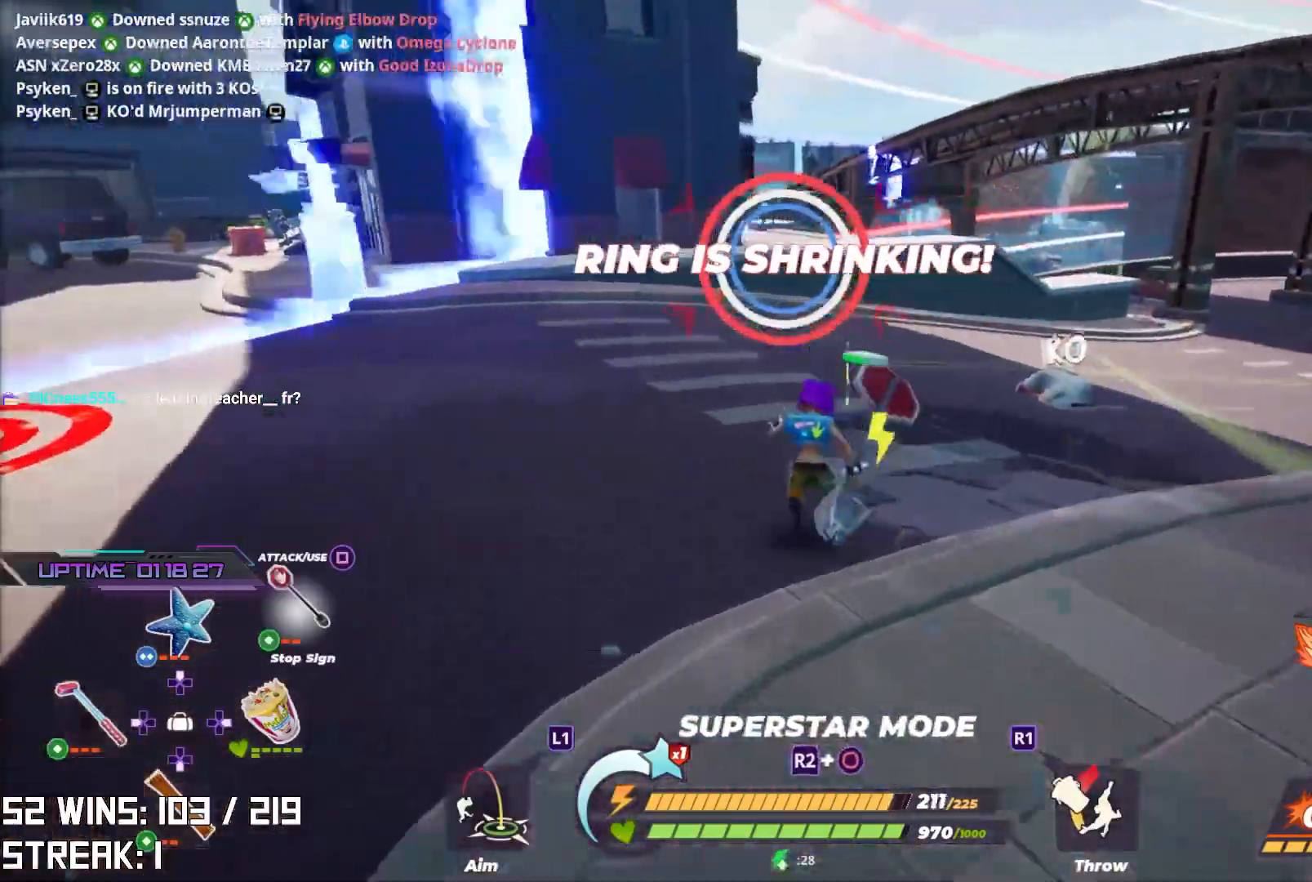
{"buttons": ["L2"], "left_stick": "up", "right_stick": "center", "events": [[33, "L1", "up"], [250, "L1", "down"], [483, "L1", "up"]]}
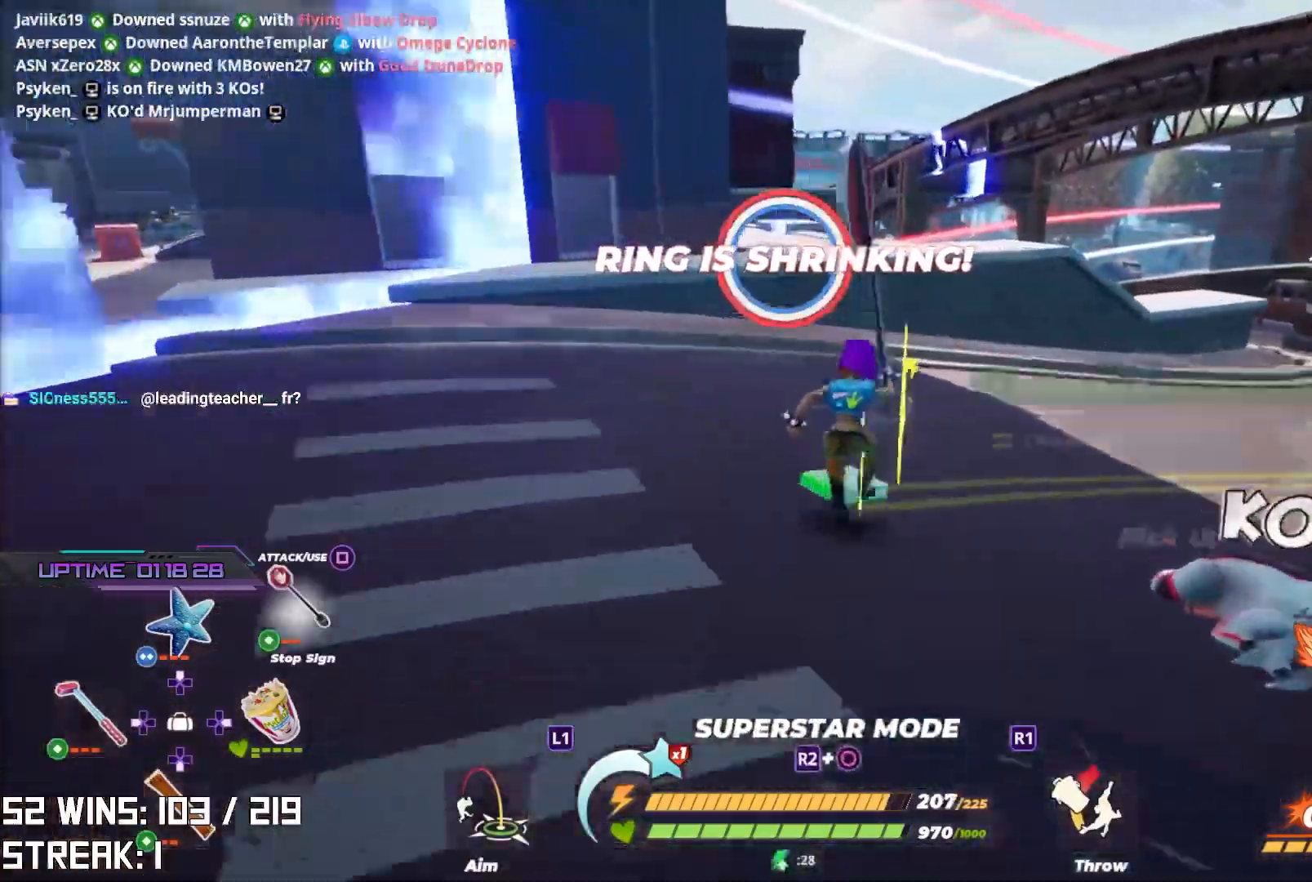
{"buttons": ["CROSS"], "left_stick": "up-right", "right_stick": "center", "events": [[100, "left_stick", "up-right"], [400, "L2", "up"], [483, "CROSS", "down"]]}
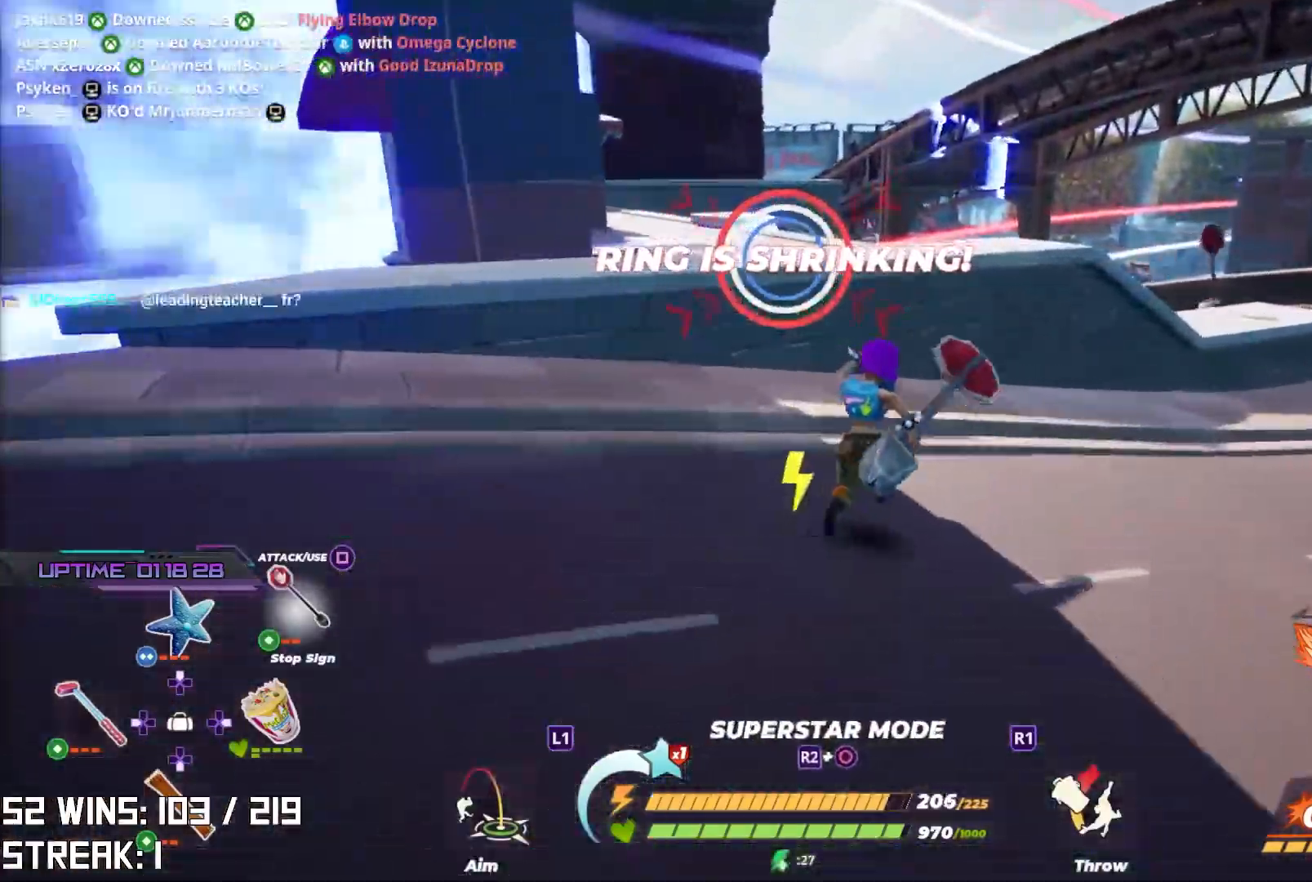
{"buttons": [], "left_stick": "up", "right_stick": "center", "events": [[167, "right_stick", "right"], [283, "CROSS", "up"], [300, "left_stick", "up"], [350, "right_stick", "center"]]}
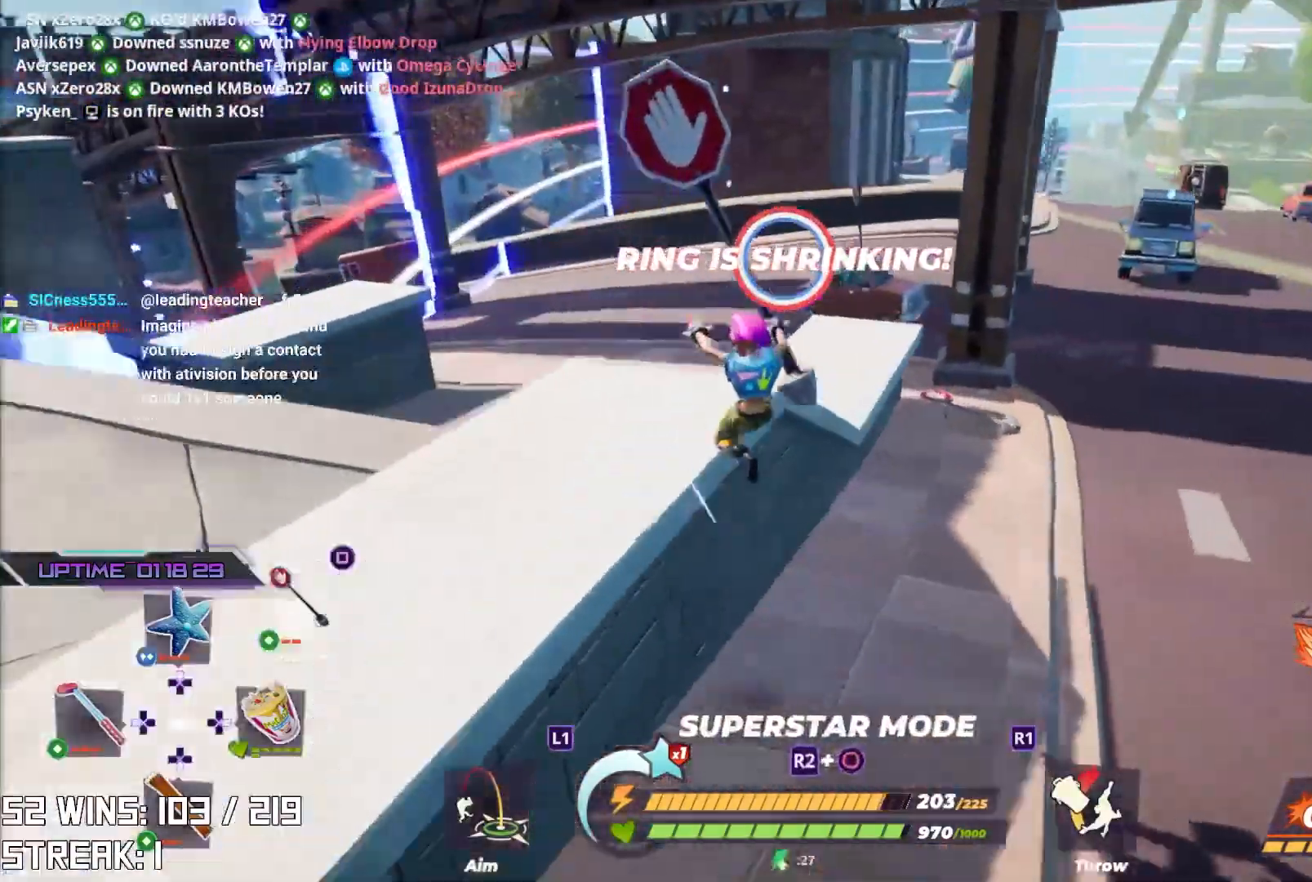
{"buttons": [], "left_stick": "up", "right_stick": "center", "events": [[17, "CIRCLE", "down"], [150, "CIRCLE", "up"]]}
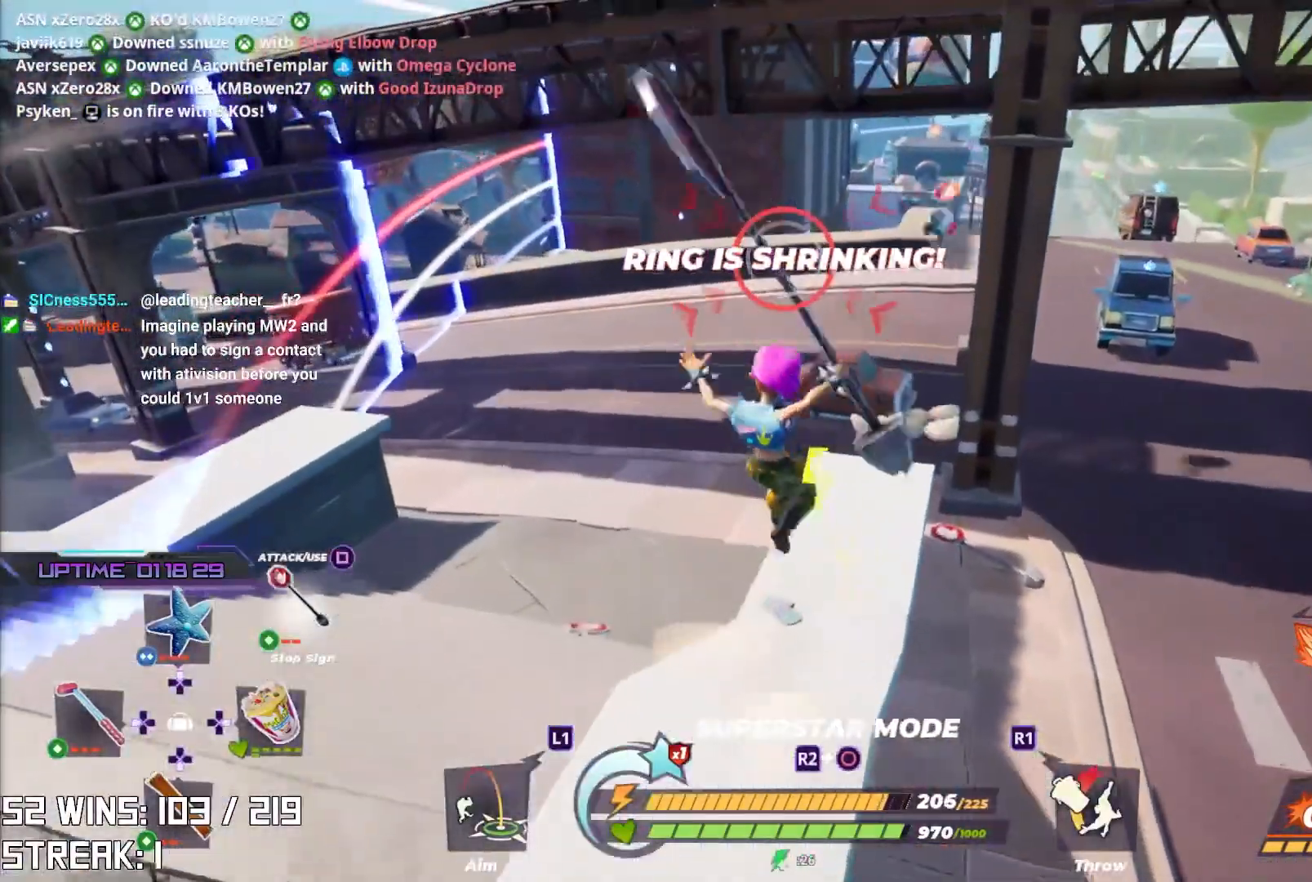
{"buttons": ["L1", "L2"], "left_stick": "up-right", "right_stick": "down", "events": [[67, "right_stick", "right"], [133, "left_stick", "up-right"], [233, "right_stick", "center"], [250, "L2", "down"], [383, "L1", "down"], [450, "right_stick", "down"]]}
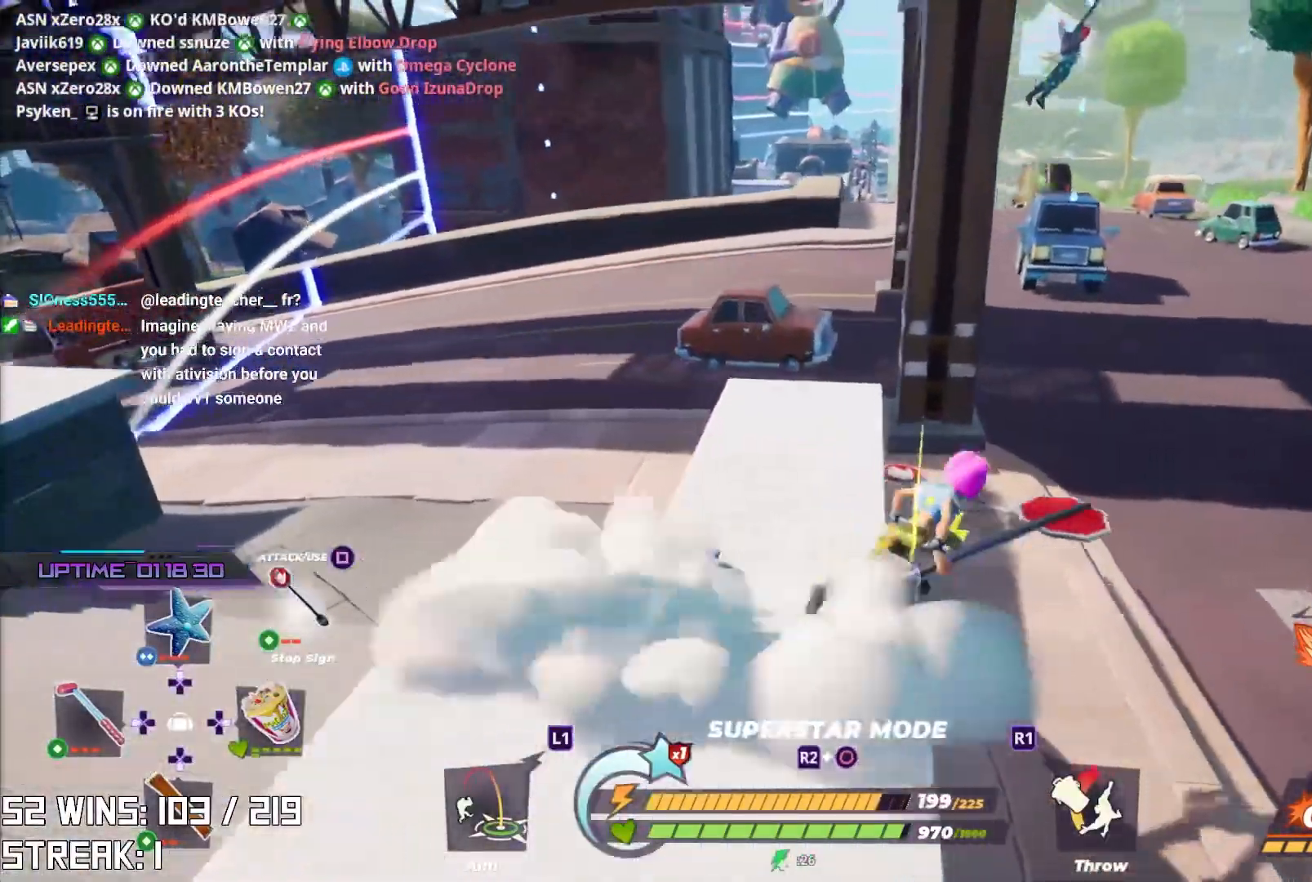
{"buttons": [], "left_stick": "up-right", "right_stick": "center", "events": [[17, "L1", "up"], [33, "CROSS", "down"], [67, "L2", "up"], [200, "right_stick", "center"], [217, "CROSS", "up"]]}
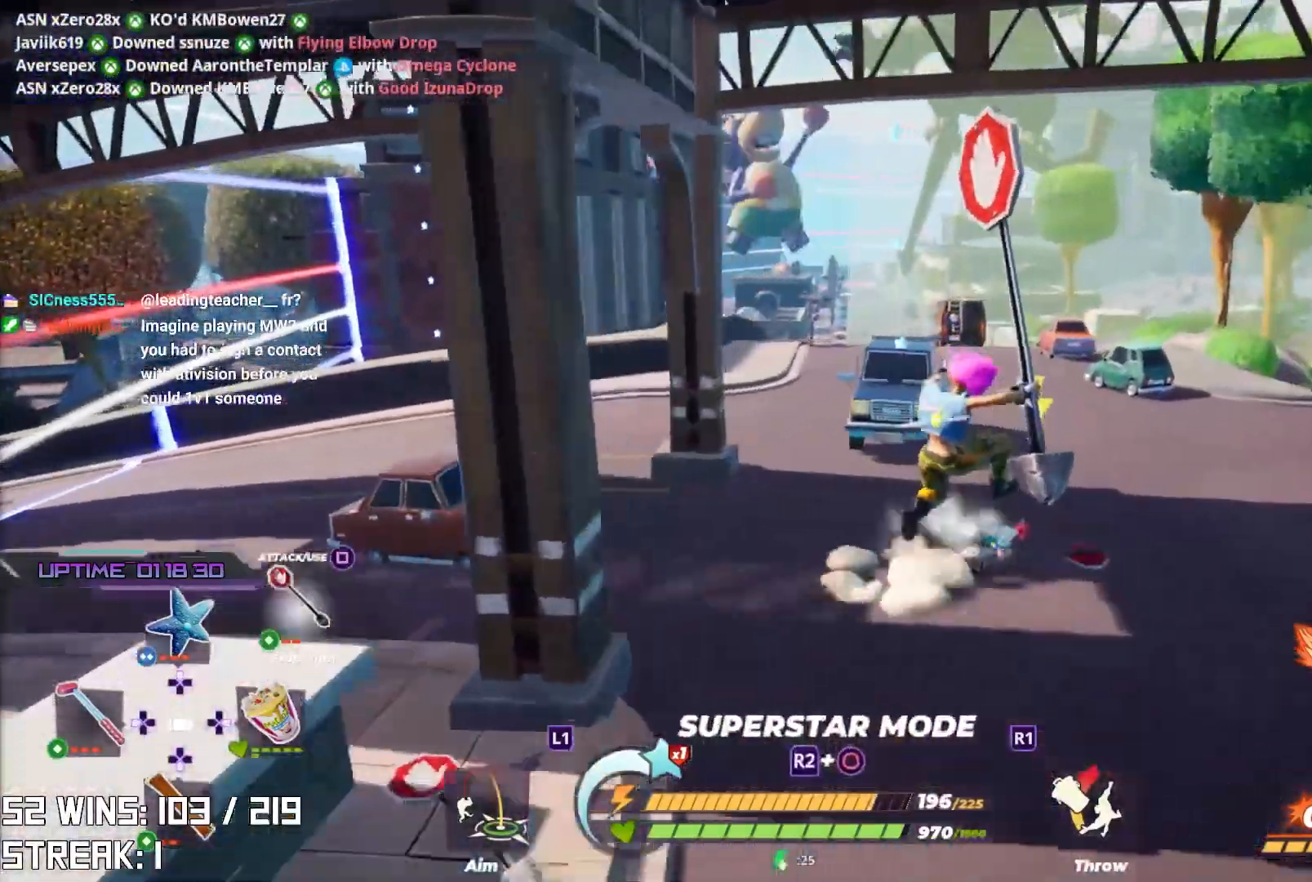
{"buttons": [], "left_stick": "up-right", "right_stick": "right", "events": [[350, "right_stick", "right"], [367, "R1", "down"], [483, "R1", "up"]]}
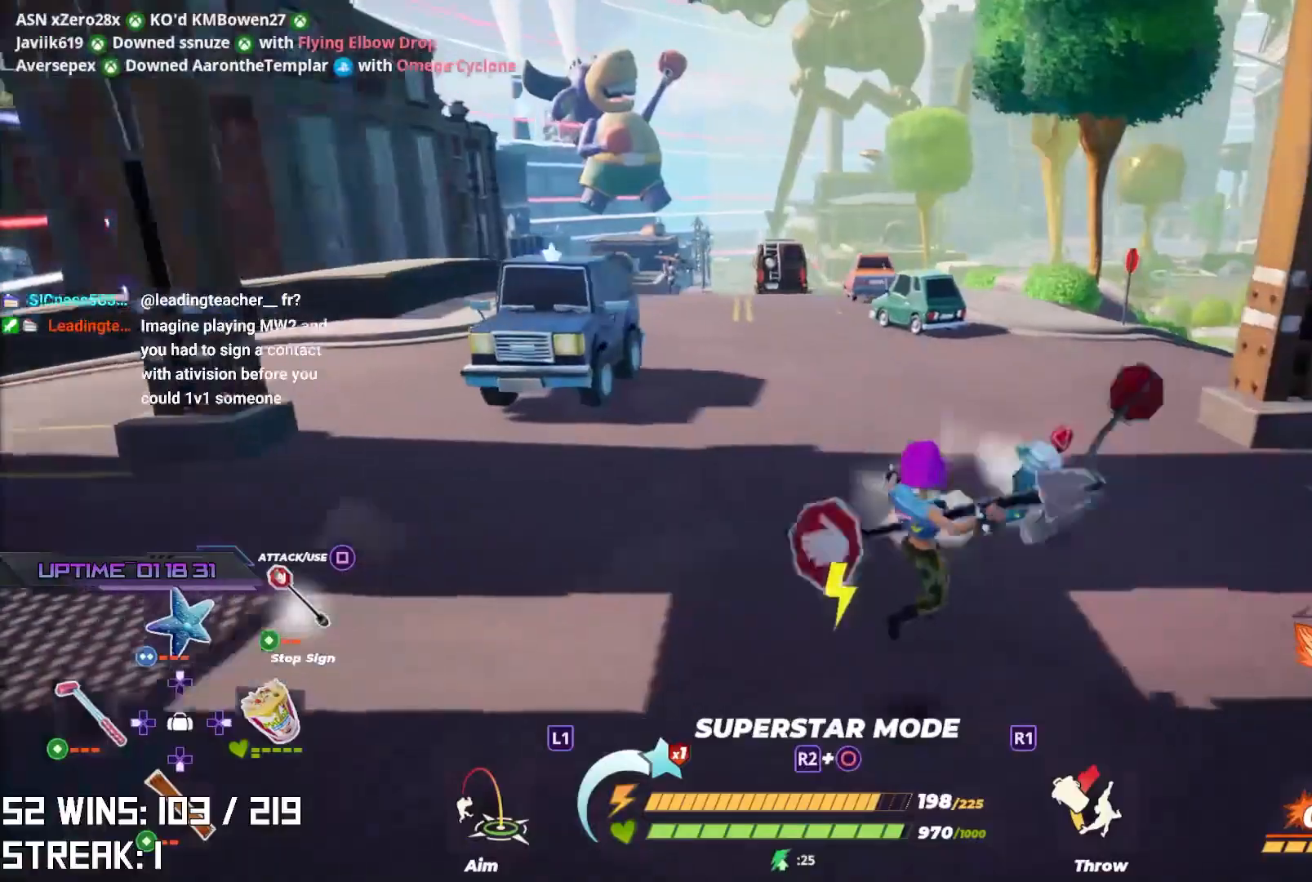
{"buttons": [], "left_stick": "up-right", "right_stick": "center", "events": [[67, "right_stick", "center"], [367, "right_stick", "right"], [500, "right_stick", "center"]]}
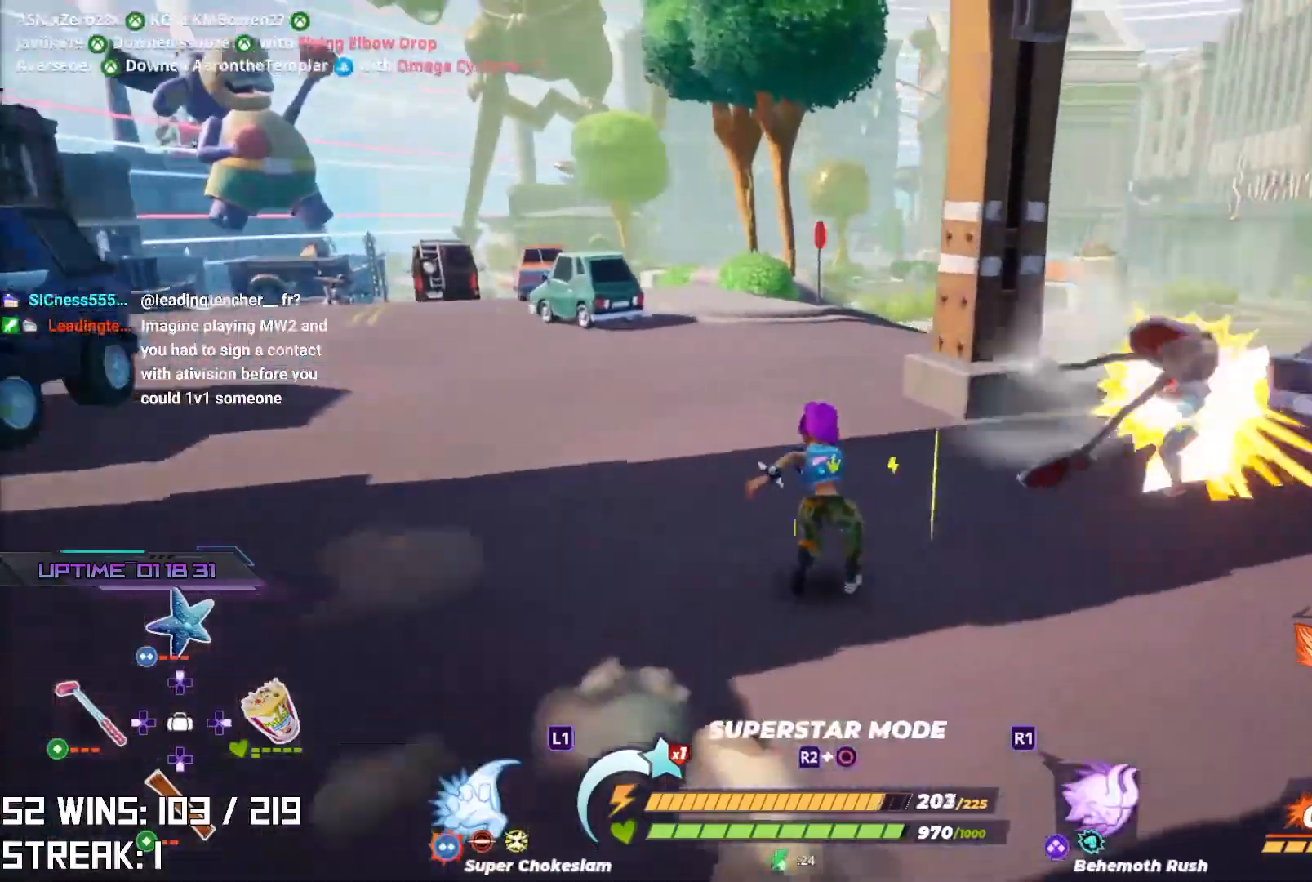
{"buttons": [], "left_stick": "up-right", "right_stick": "center", "events": [[167, "right_stick", "right"], [317, "right_stick", "center"]]}
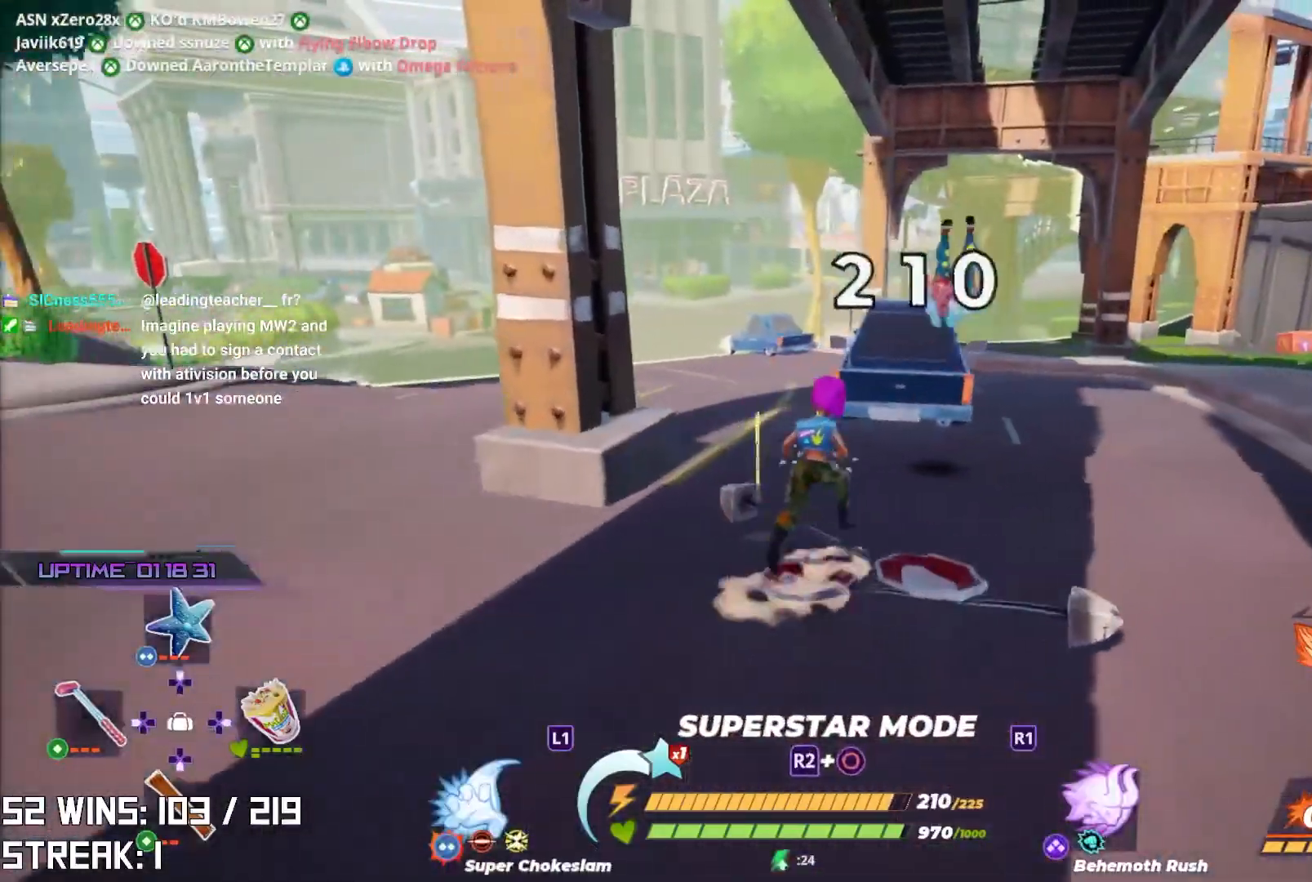
{"buttons": [], "left_stick": "center", "right_stick": "center", "events": [[383, "left_stick", "center"]]}
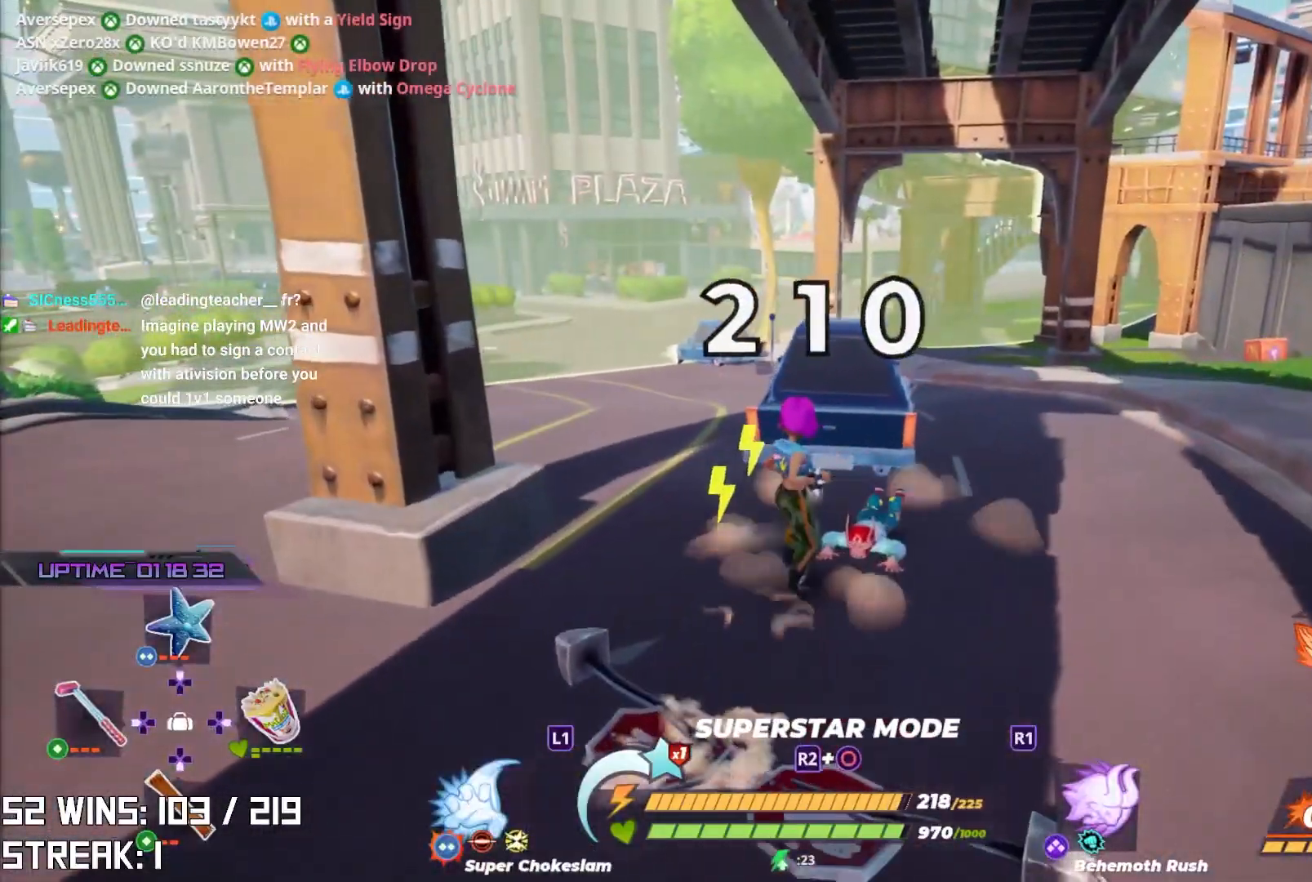
{"buttons": [], "left_stick": "center", "right_stick": "center", "events": []}
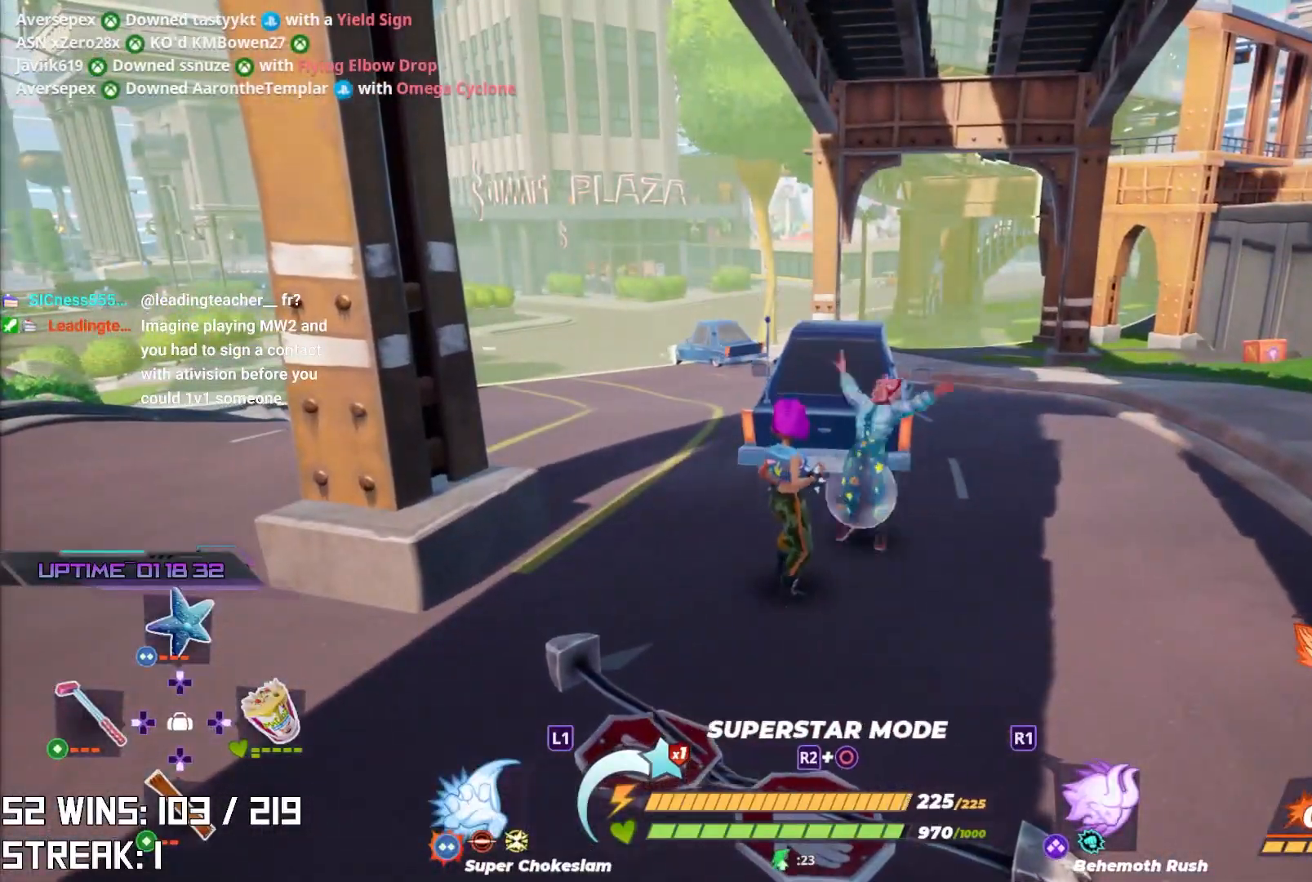
{"buttons": [], "left_stick": "center", "right_stick": "up", "events": [[17, "CROSS", "down"], [333, "CROSS", "up"], [483, "right_stick", "up"]]}
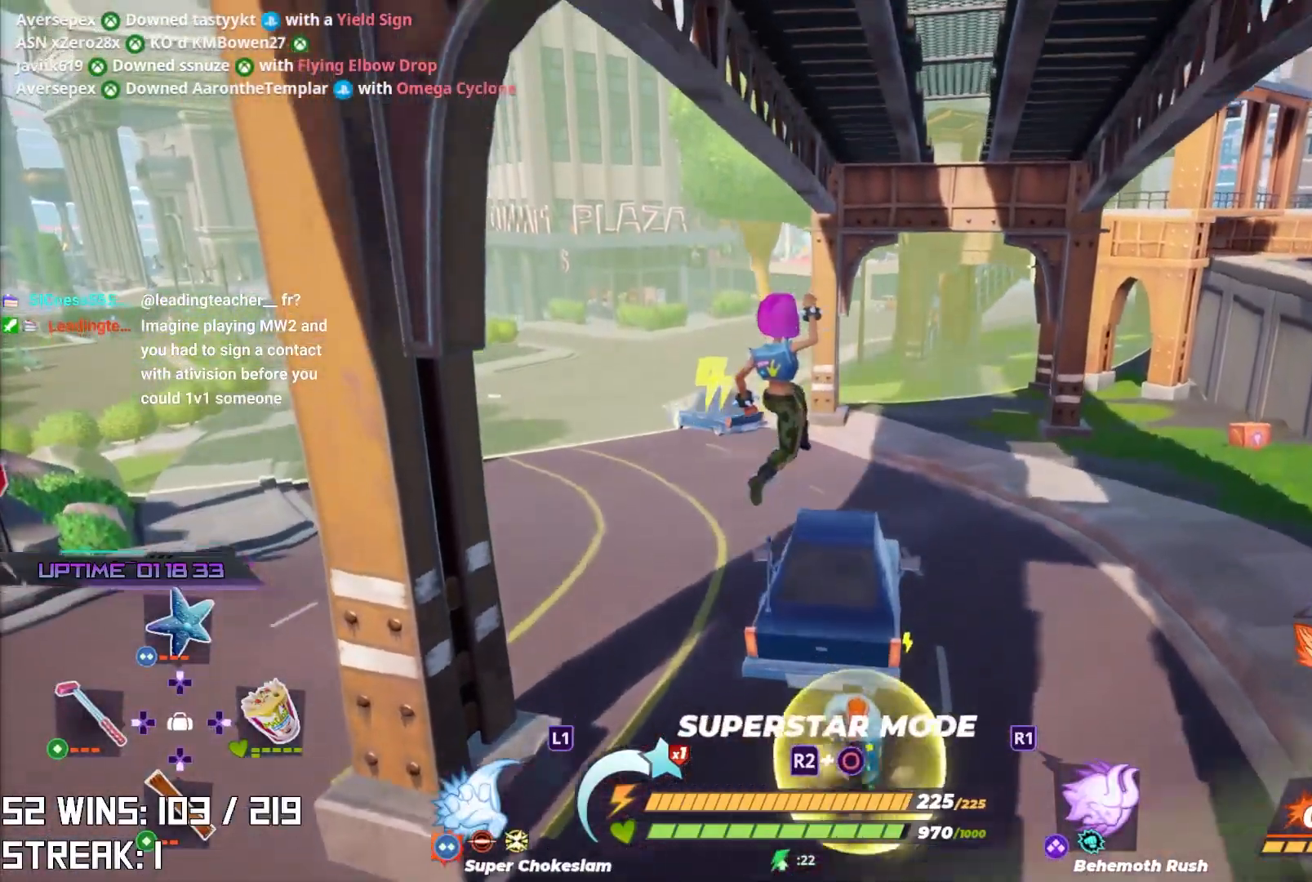
{"buttons": ["R2"], "left_stick": "center", "right_stick": "center", "events": [[217, "right_stick", "center"], [450, "R2", "down"]]}
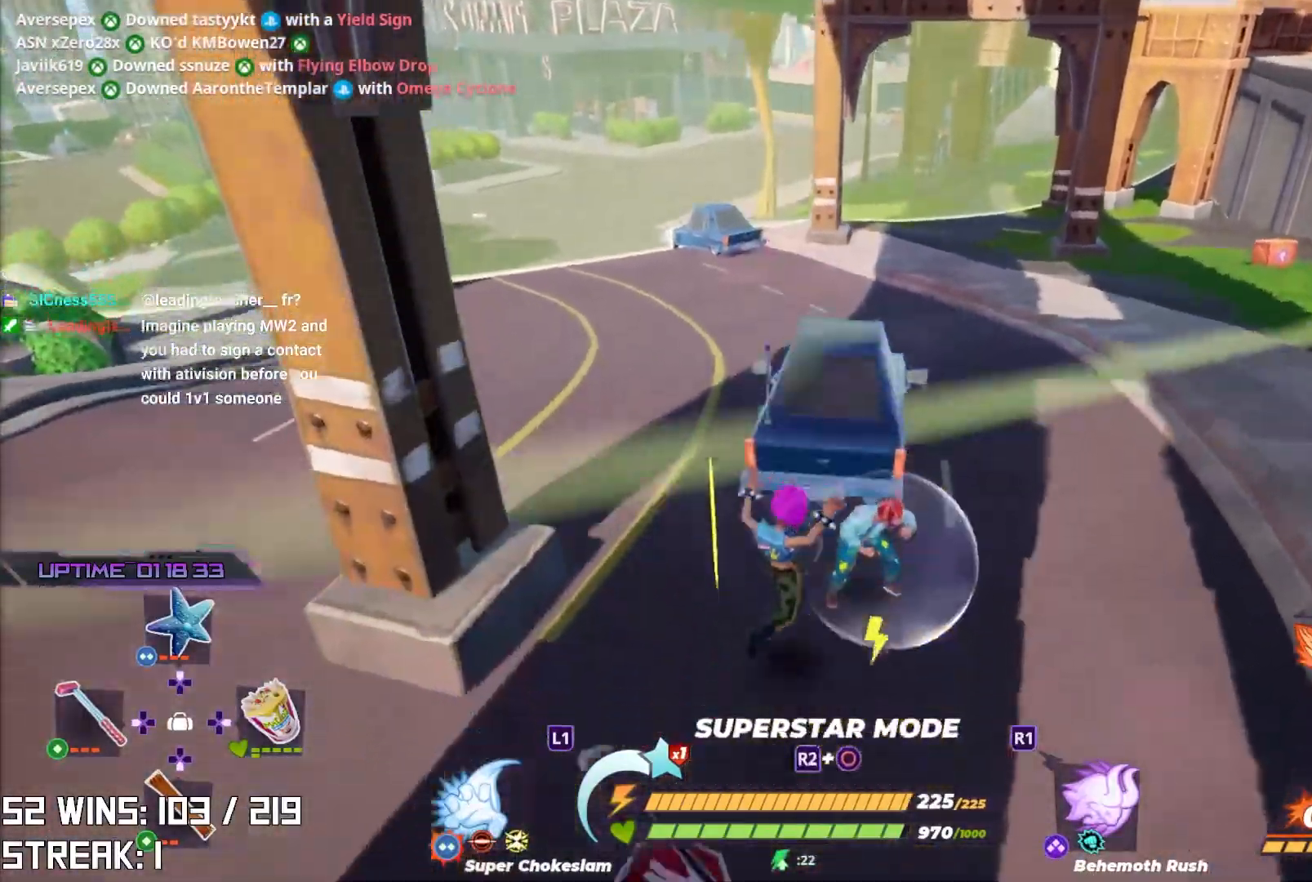
{"buttons": [], "left_stick": "up-right", "right_stick": "center", "events": [[117, "right_stick", "right"], [250, "R2", "up"], [267, "right_stick", "center"], [417, "L1", "down"], [417, "left_stick", "up-right"], [500, "L1", "up"]]}
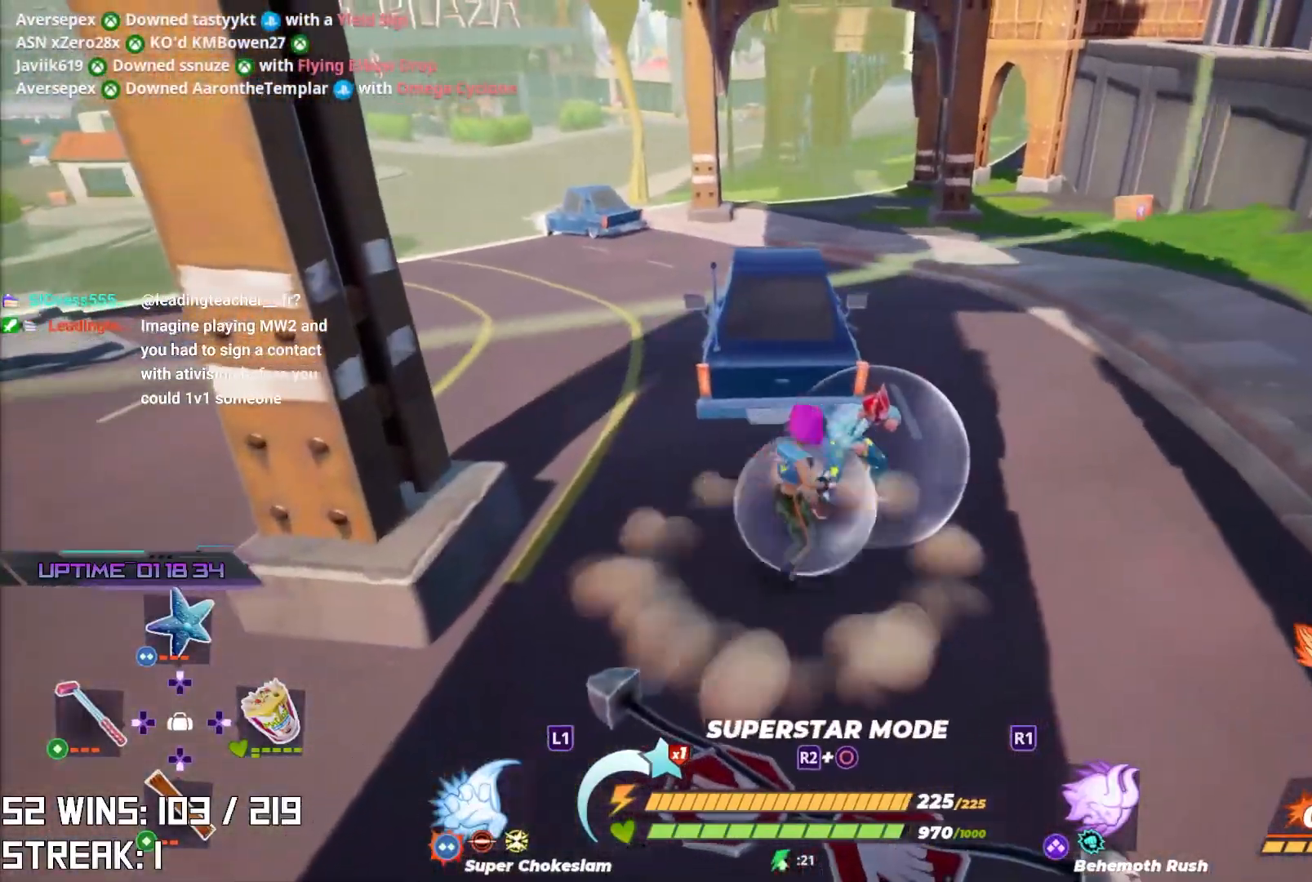
{"buttons": [], "left_stick": "up", "right_stick": "down-right", "events": [[100, "L1", "down"], [183, "L1", "up"], [450, "left_stick", "up"], [500, "right_stick", "down-right"]]}
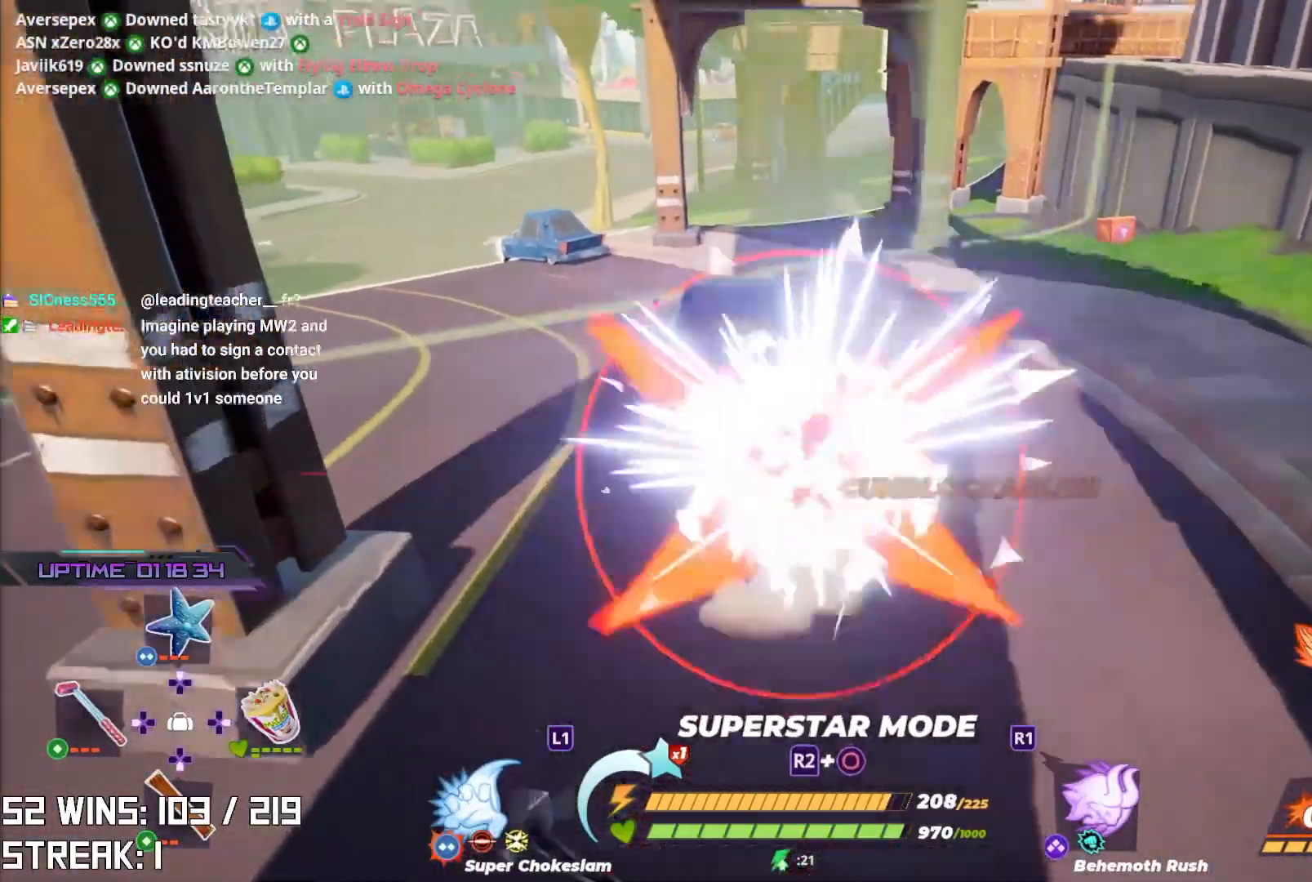
{"buttons": [], "left_stick": "up", "right_stick": "center", "events": [[133, "right_stick", "center"]]}
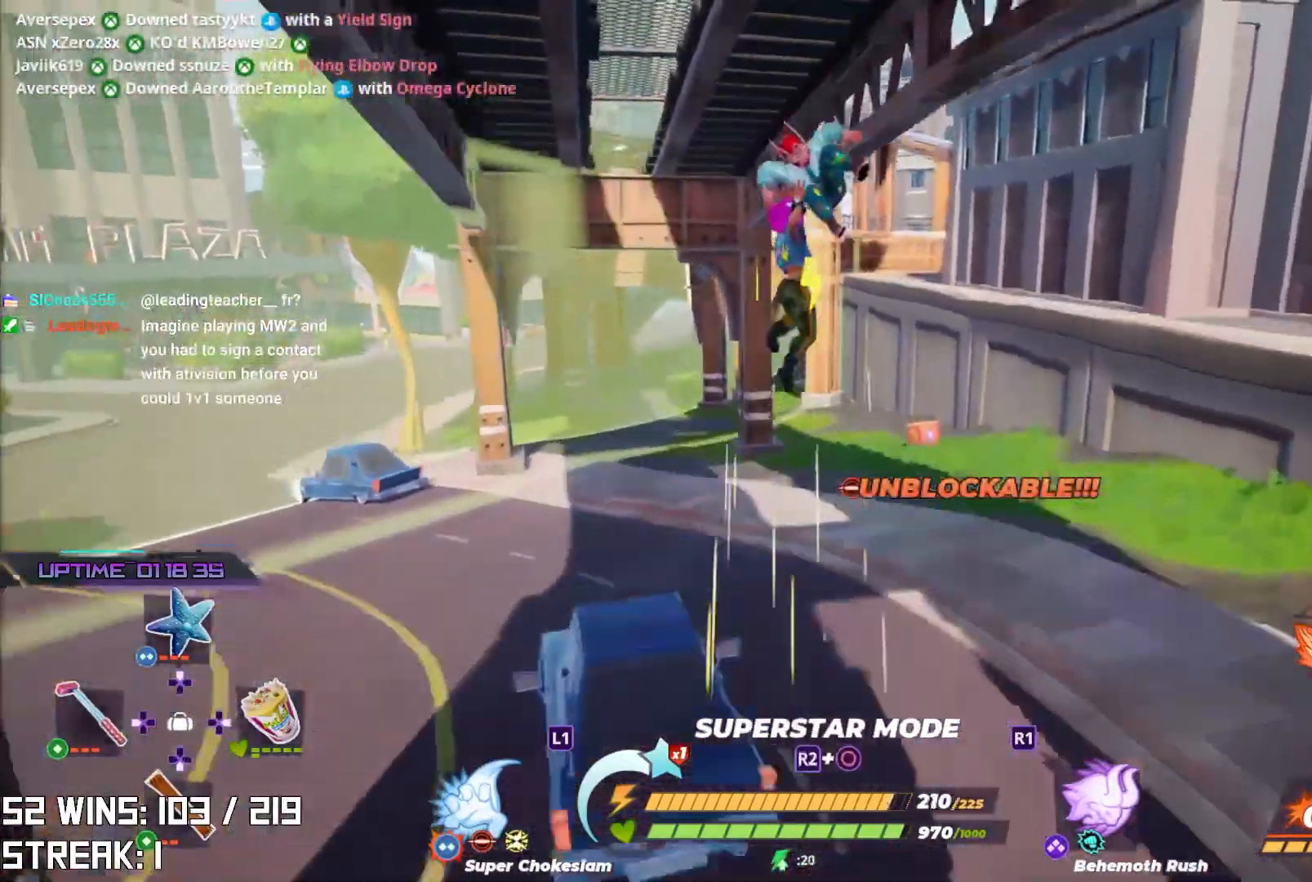
{"buttons": [], "left_stick": "center", "right_stick": "center", "events": [[217, "right_stick", "up"], [383, "left_stick", "center"], [383, "right_stick", "center"]]}
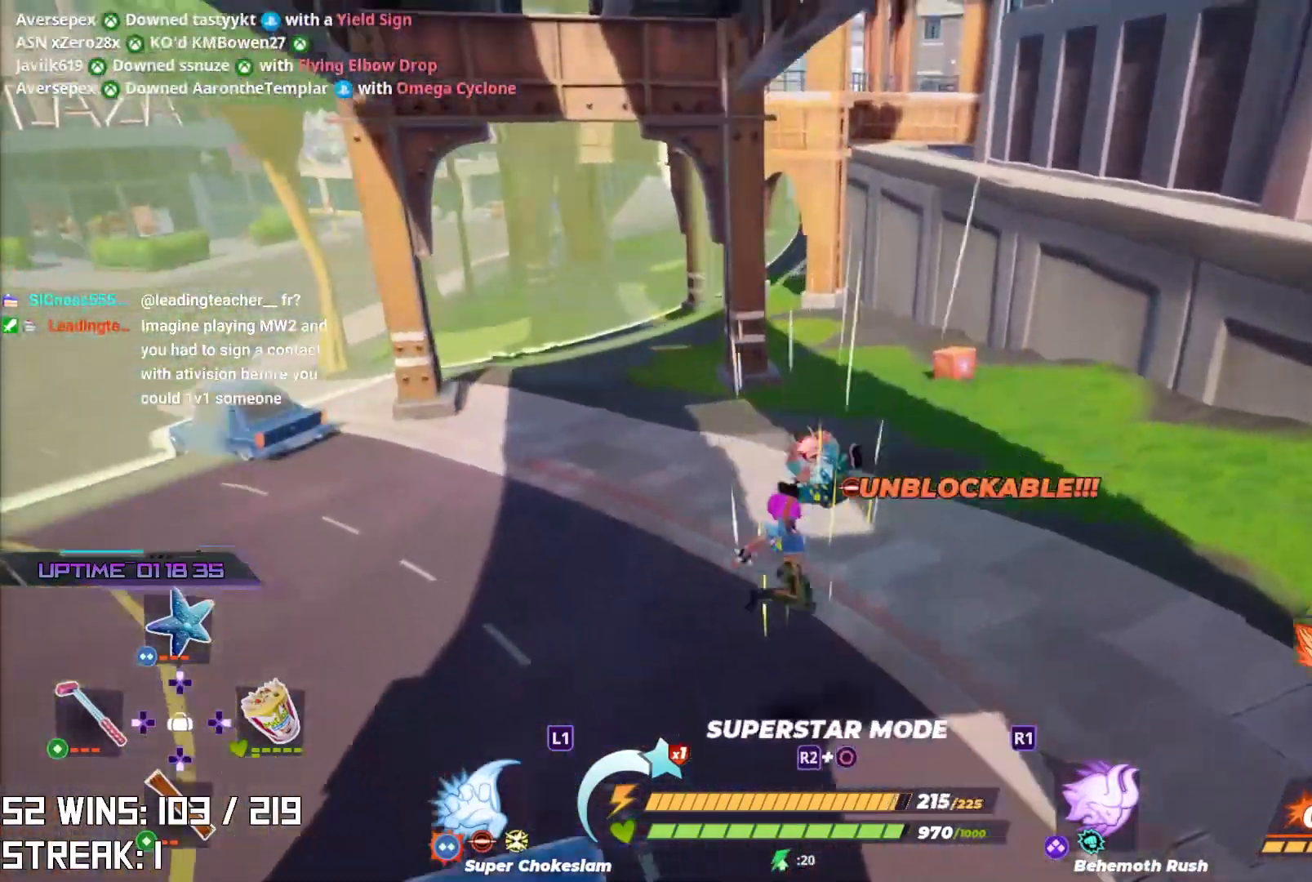
{"buttons": [], "left_stick": "up", "right_stick": "center", "events": [[67, "R3", "down"], [250, "R3", "up"], [317, "left_stick", "up"]]}
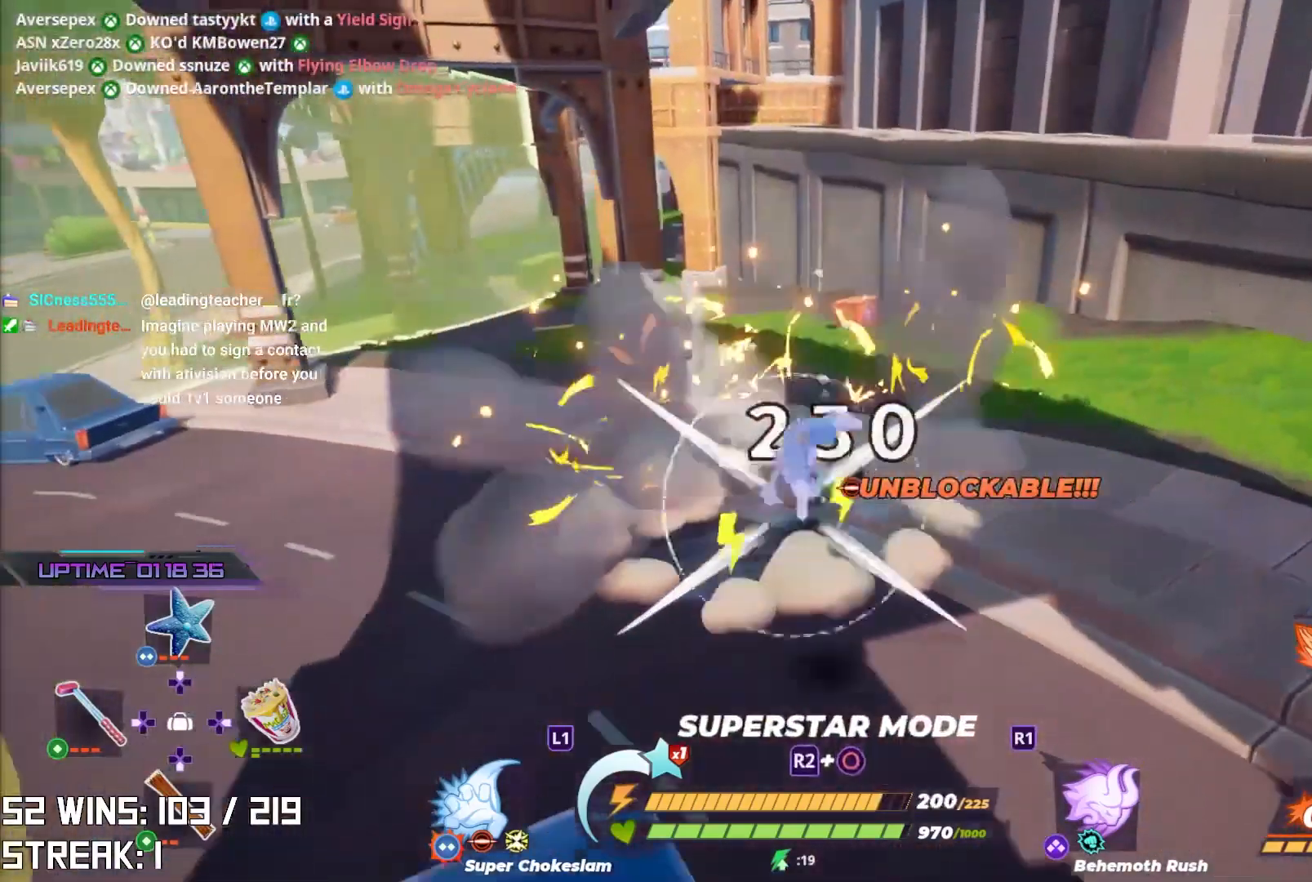
{"buttons": ["CROSS"], "left_stick": "up", "right_stick": "center", "events": [[500, "CROSS", "down"]]}
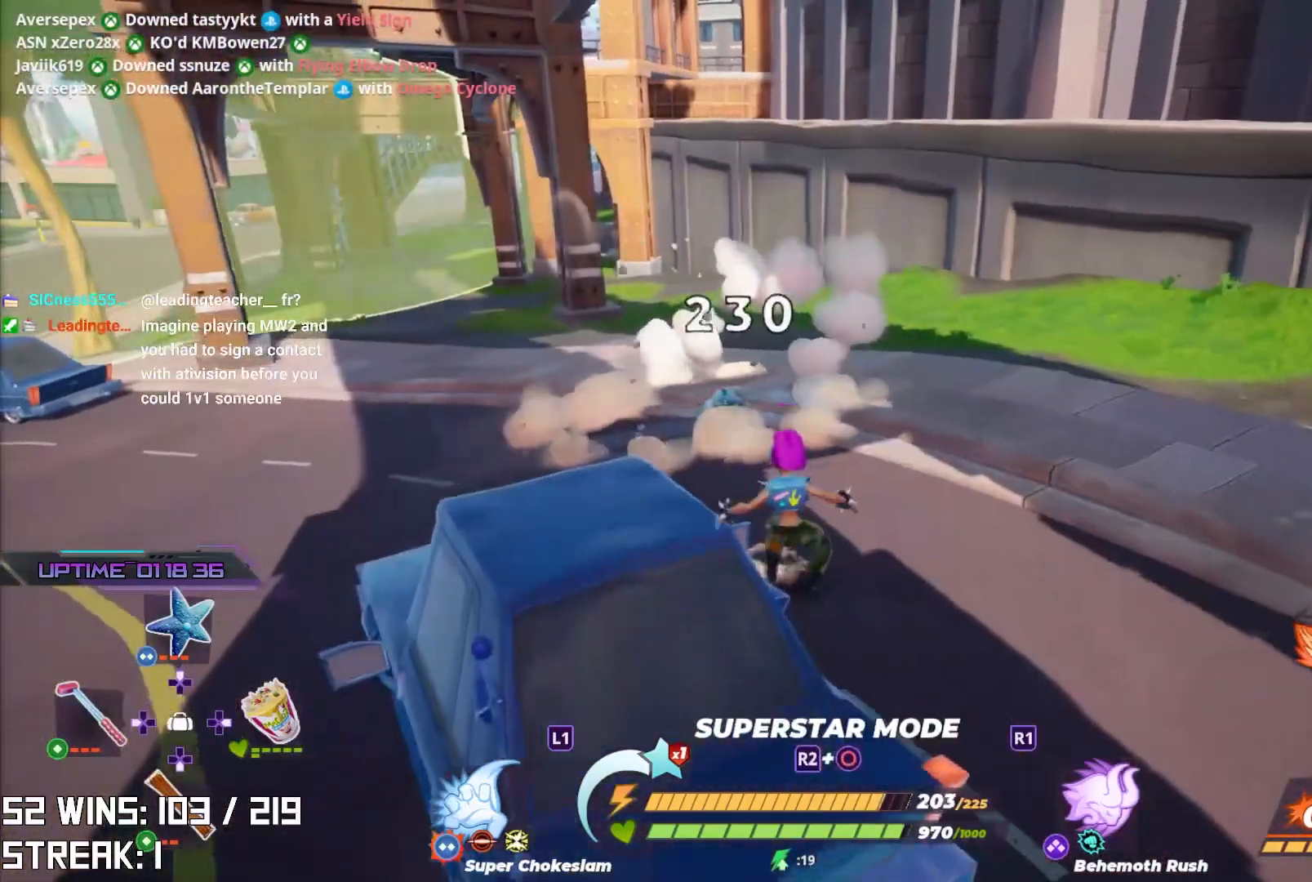
{"buttons": [], "left_stick": "up", "right_stick": "center", "events": [[150, "CROSS", "up"], [183, "SQUARE", "down"], [250, "SQUARE", "up"]]}